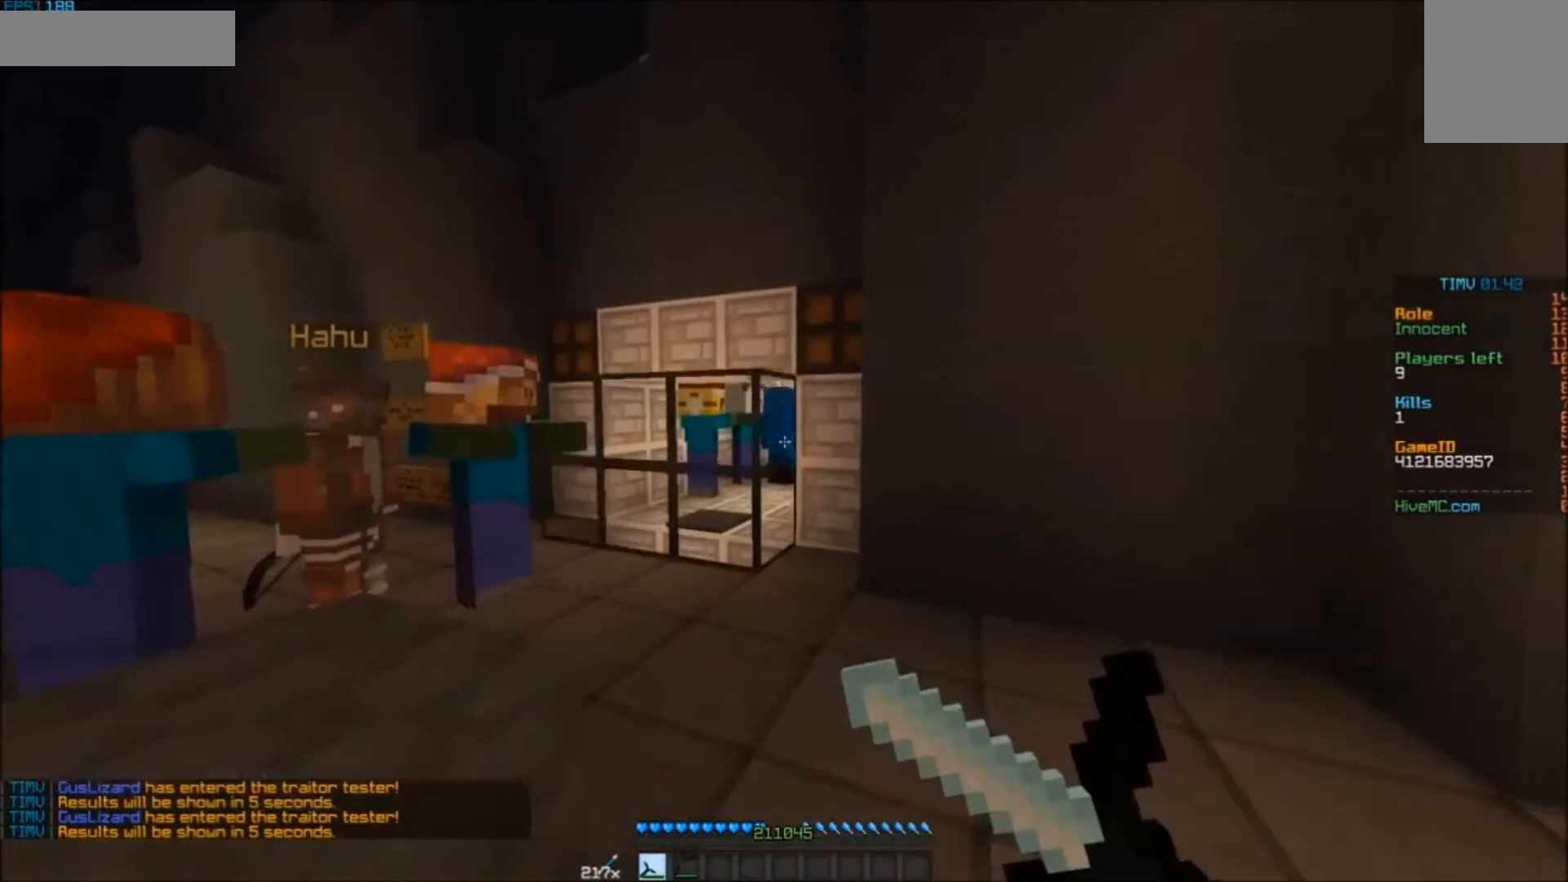
Gameplay with keyboard and mouse; each line is a JSON object with the keys and mouse buttons held at the frame after it. "events" lists presses ("down") and releases ("up") of "a", "d", "s", "w", "mouse_left" and "mouse_right" between this image and that frame as [ms after this image, input, new state], when the widget could be followed in between. "mouse_left", "mouse_right" = the "left", "right" buttons of the "mouse" list. No other keys are recorded. Fast repeated clicks can show as one long hold. Mouse movement is not recorded.
{"keys": ["w"], "mouse": [], "events": [[233, "d", "down"], [233, "mouse_right", "up"], [400, "d", "up"], [400, "w", "down"]]}
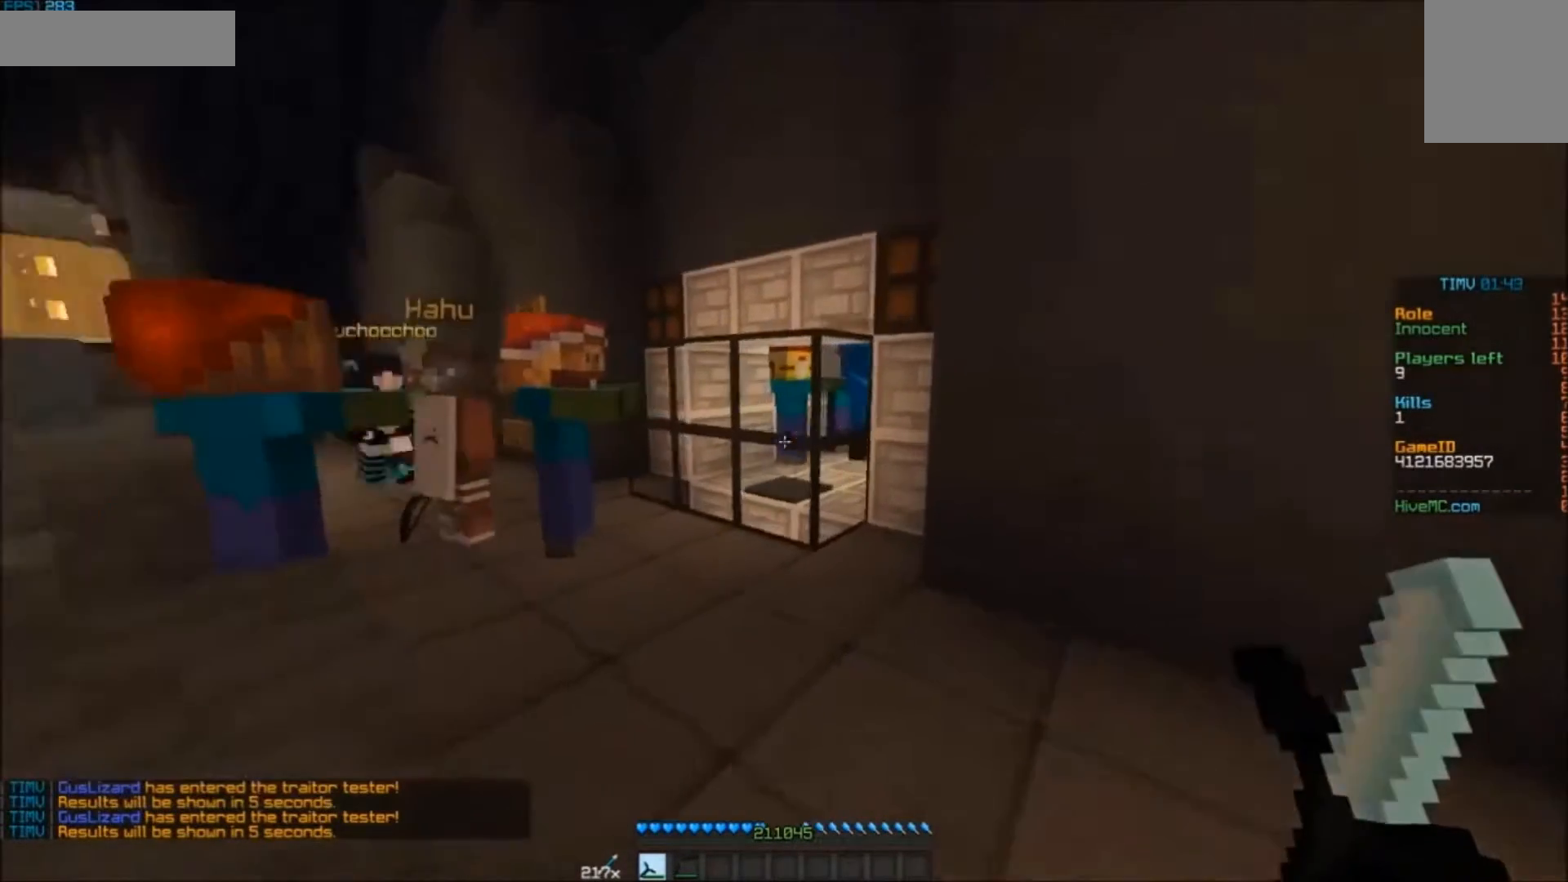
{"keys": ["w"], "mouse": [], "events": []}
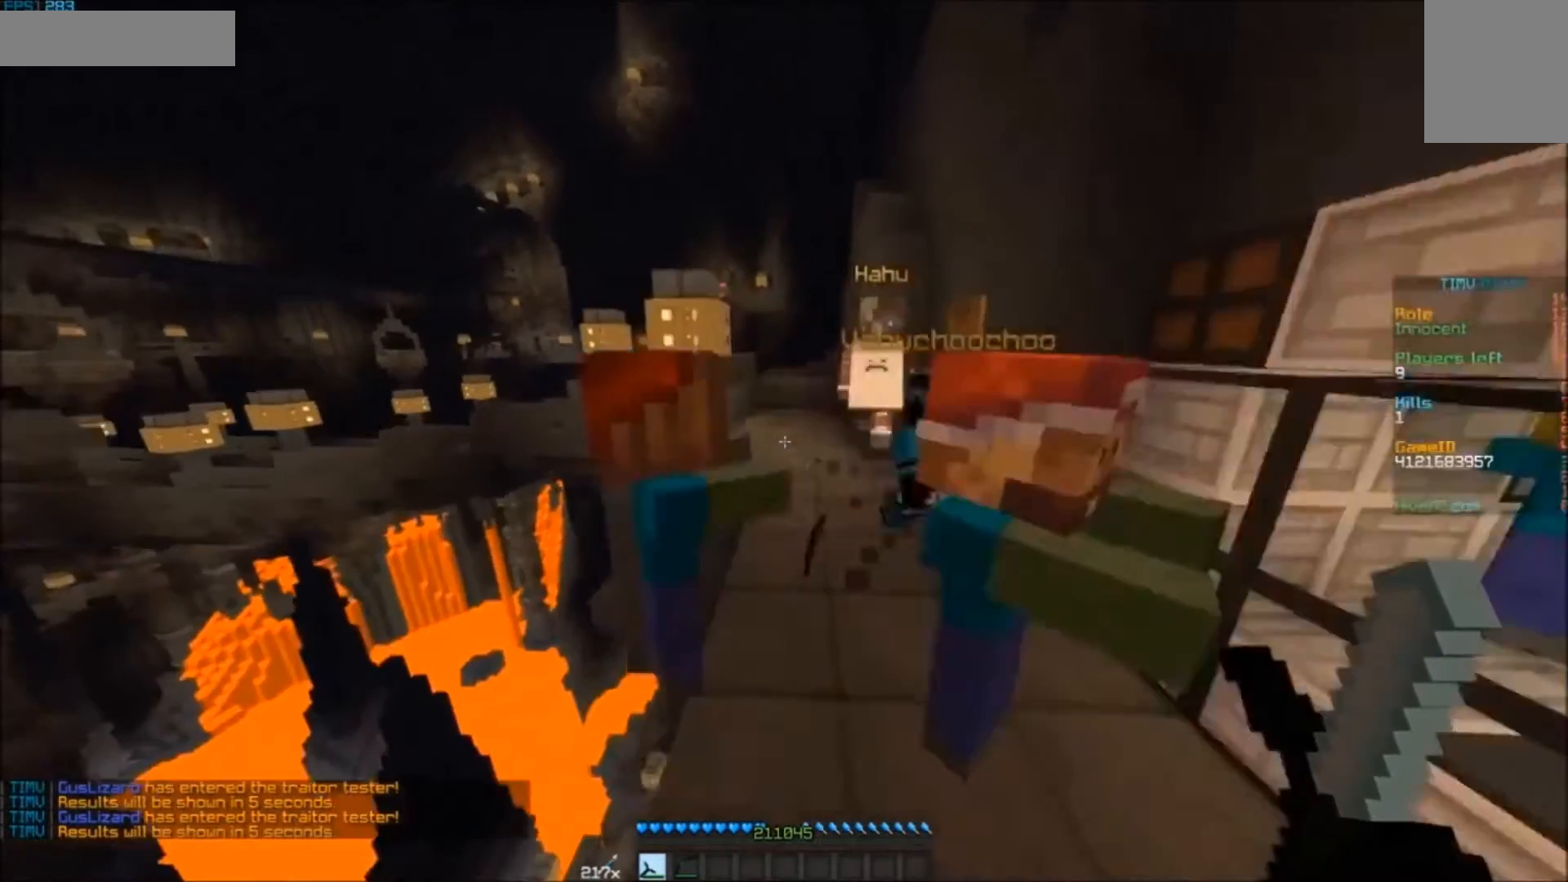
{"keys": ["w"], "mouse": [], "events": []}
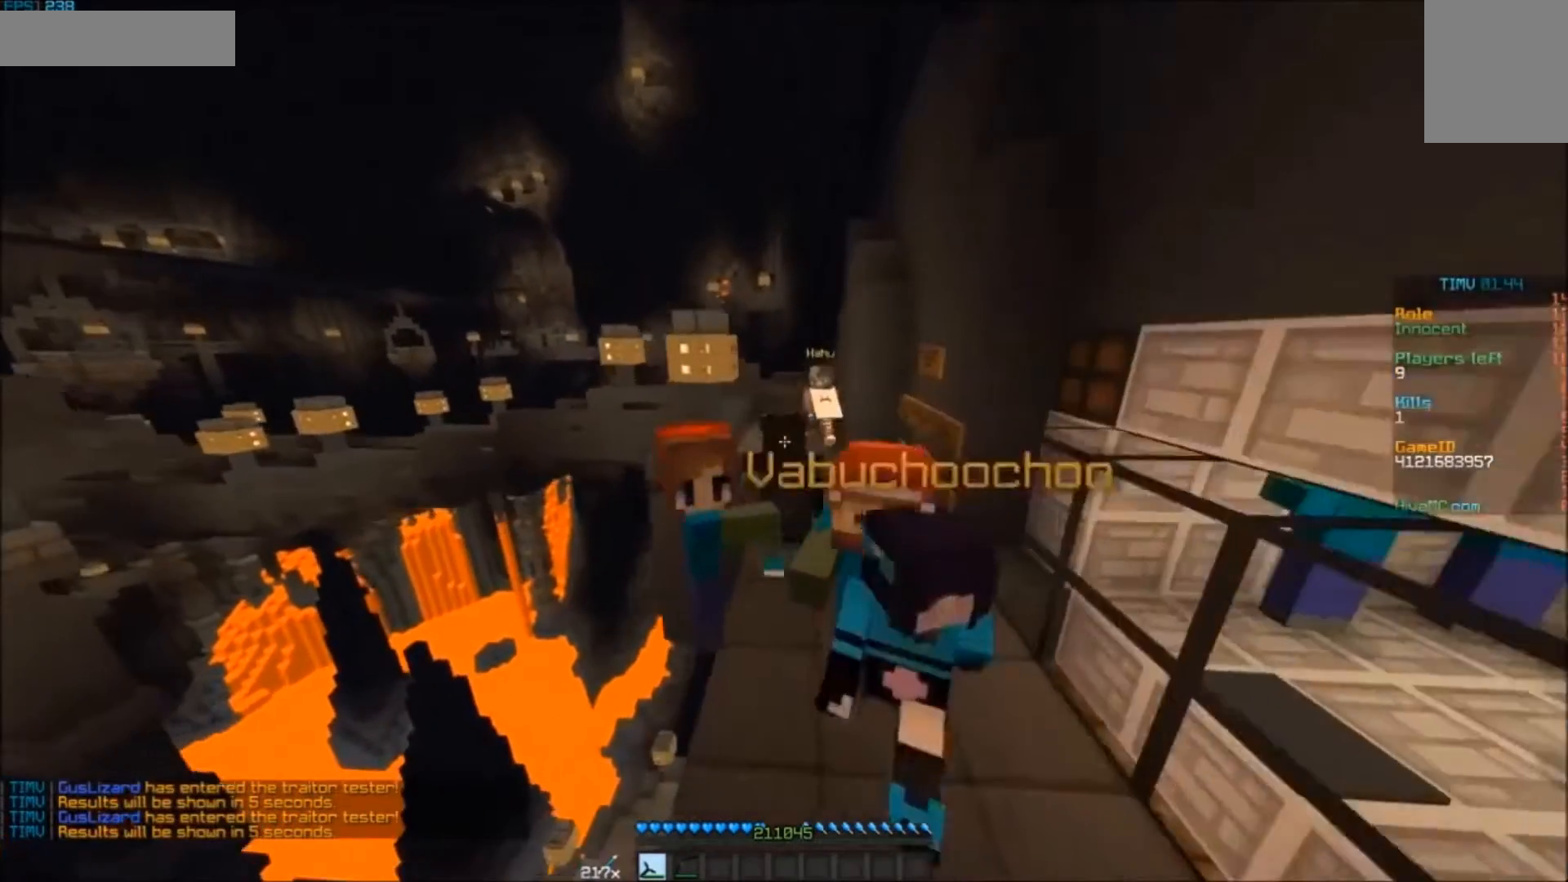
{"keys": ["w"], "mouse": [], "events": []}
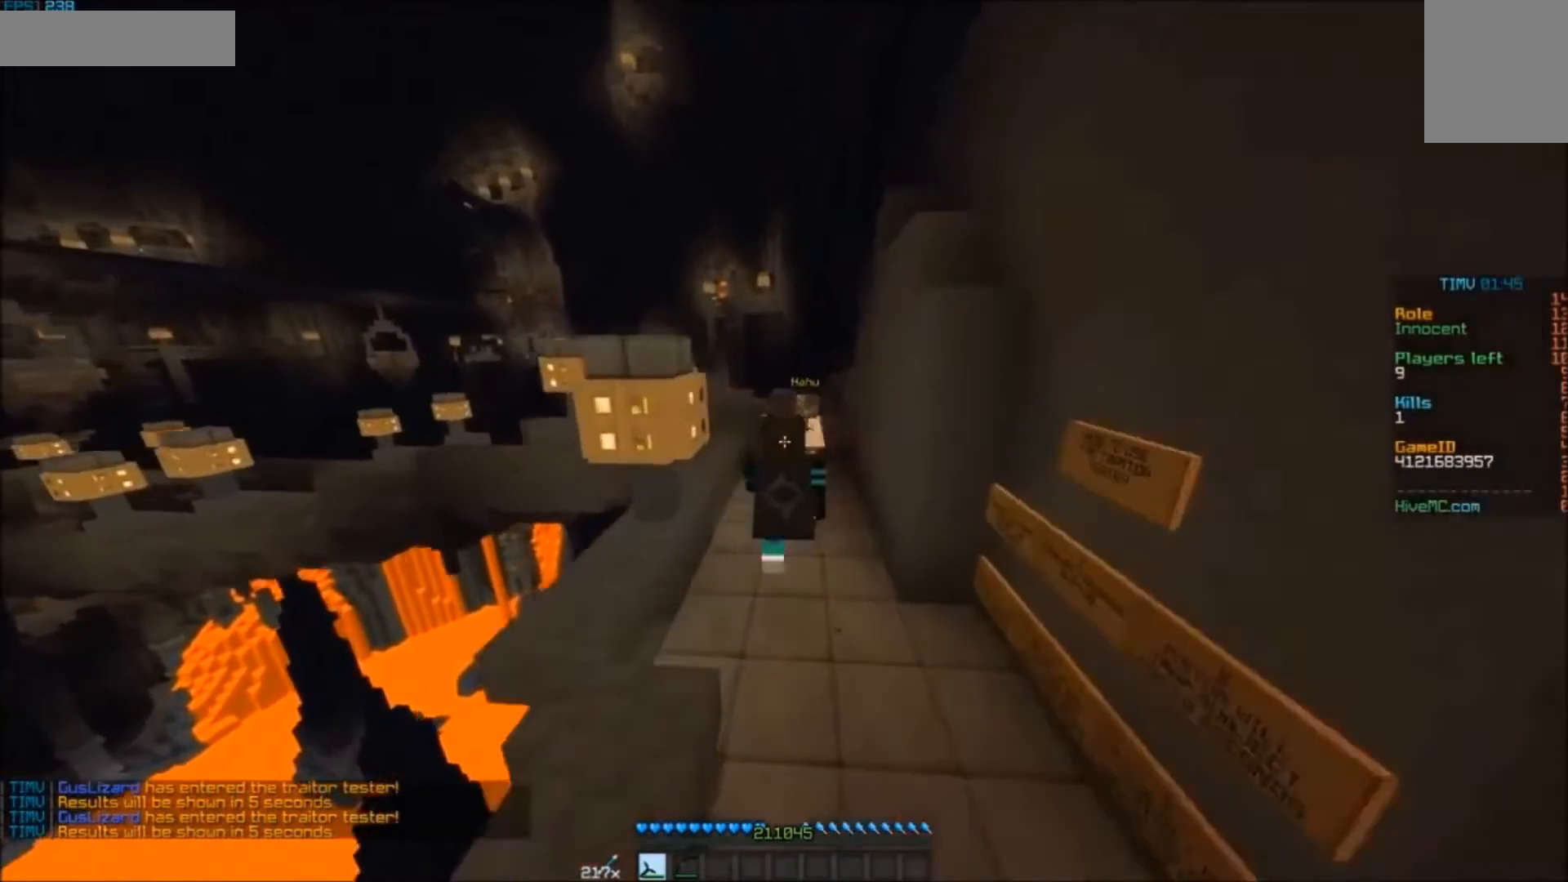
{"keys": ["w"], "mouse": [], "events": []}
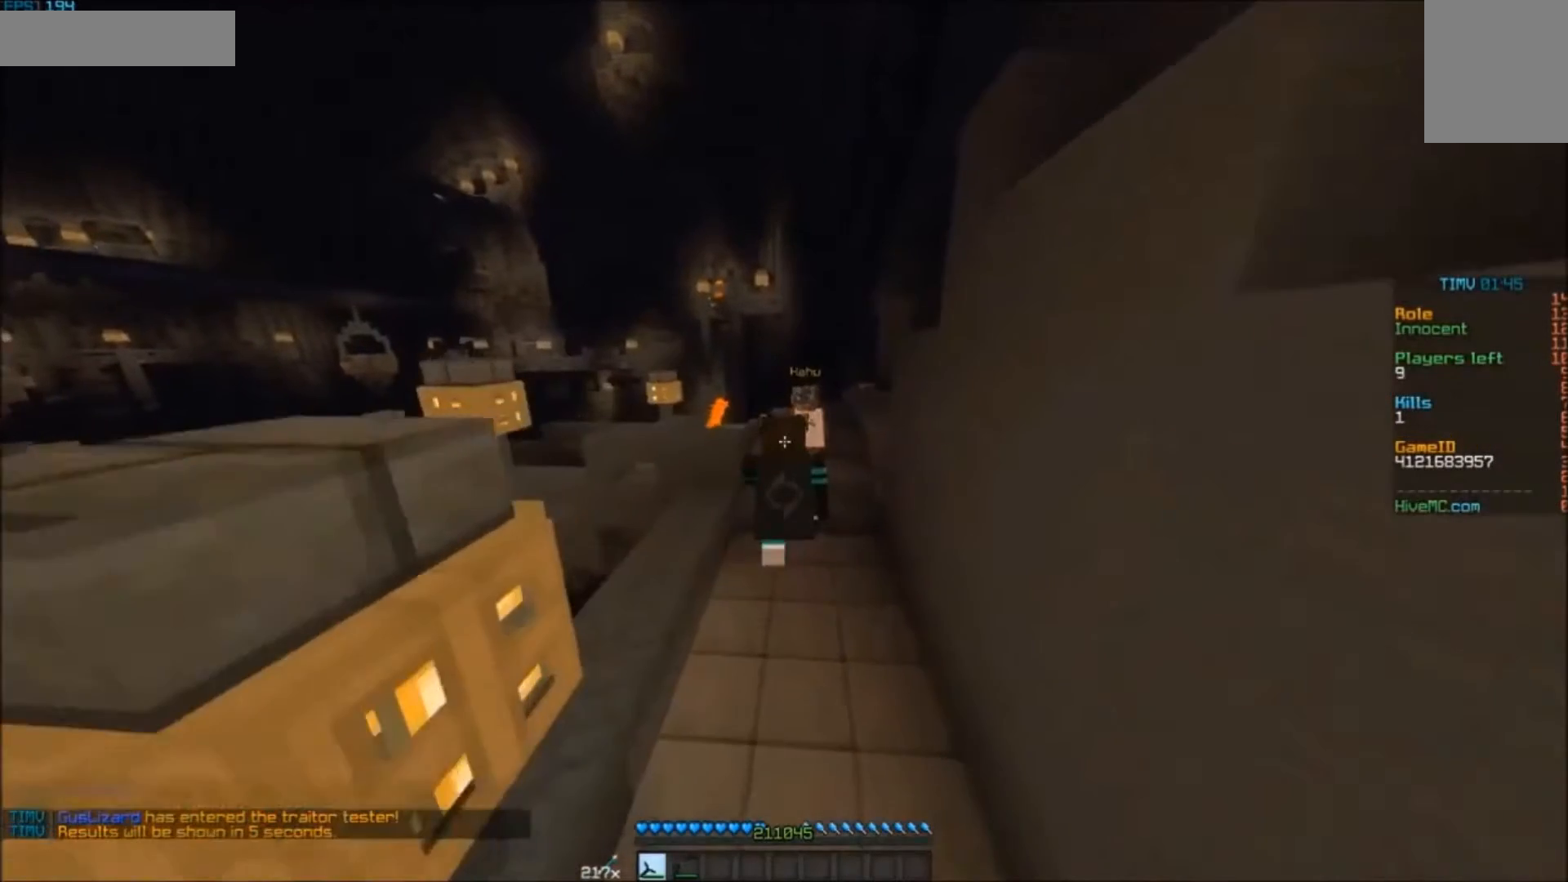
{"keys": ["w"], "mouse": [], "events": []}
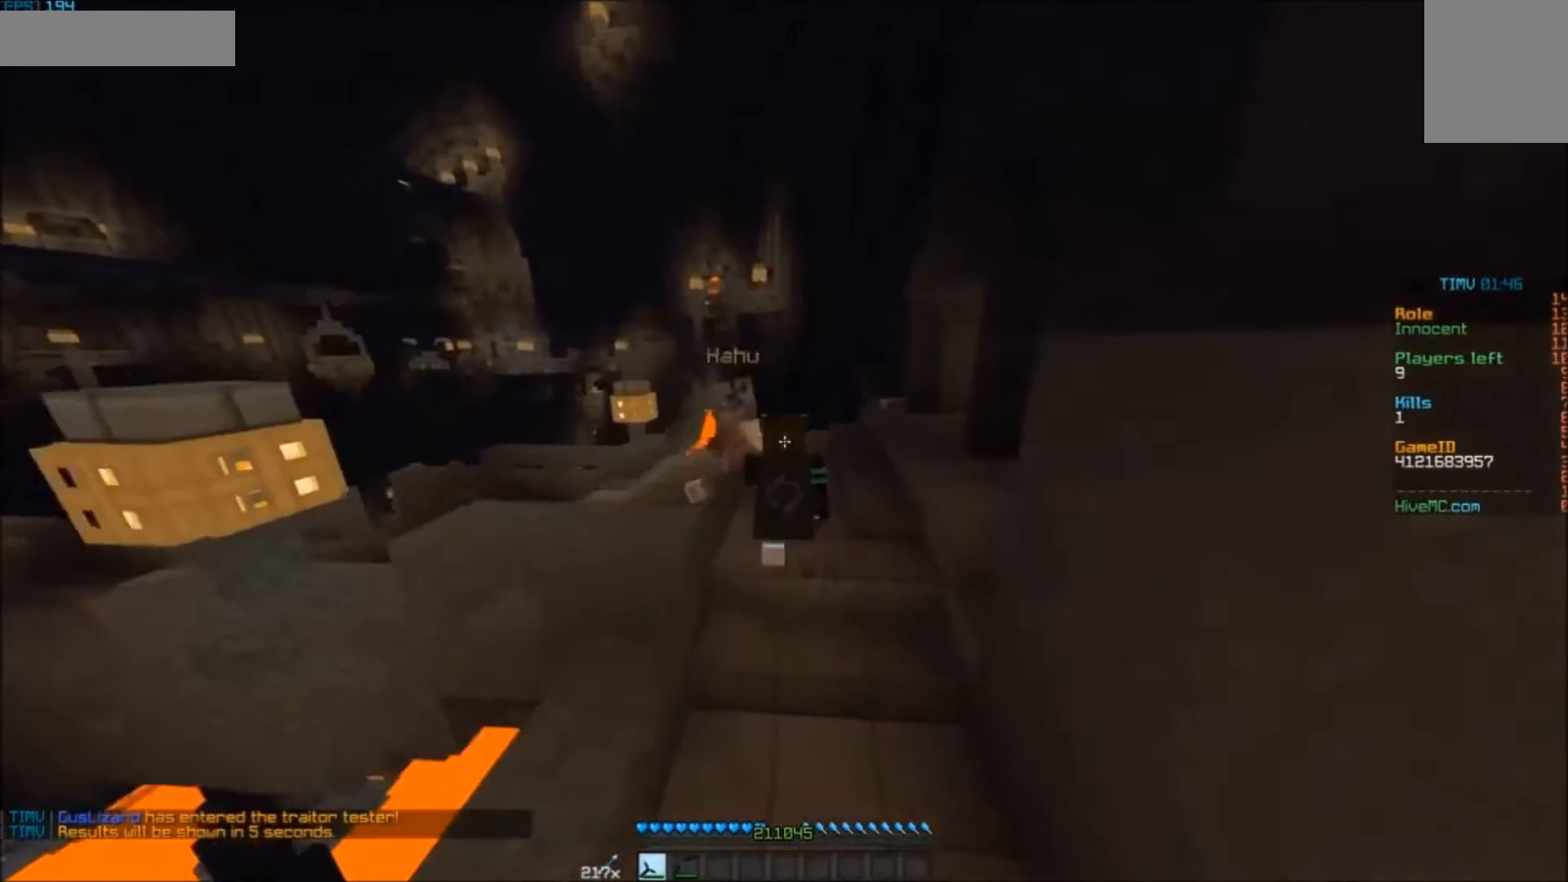
{"keys": ["a", "w"], "mouse": [], "events": [[100, "a", "down"]]}
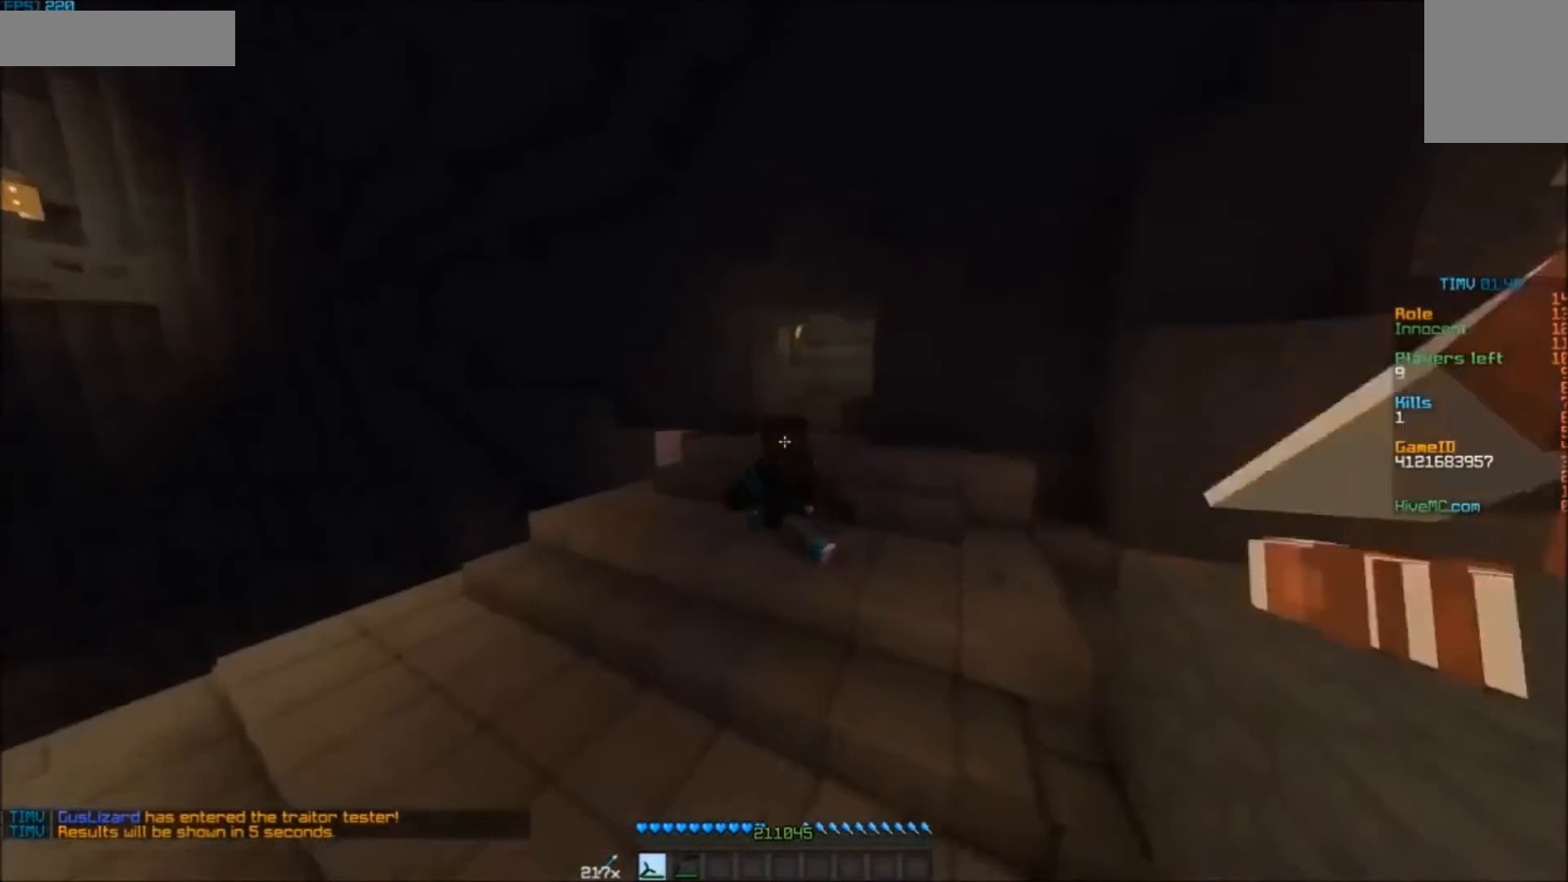
{"keys": ["w"], "mouse": [], "events": [[100, "a", "up"]]}
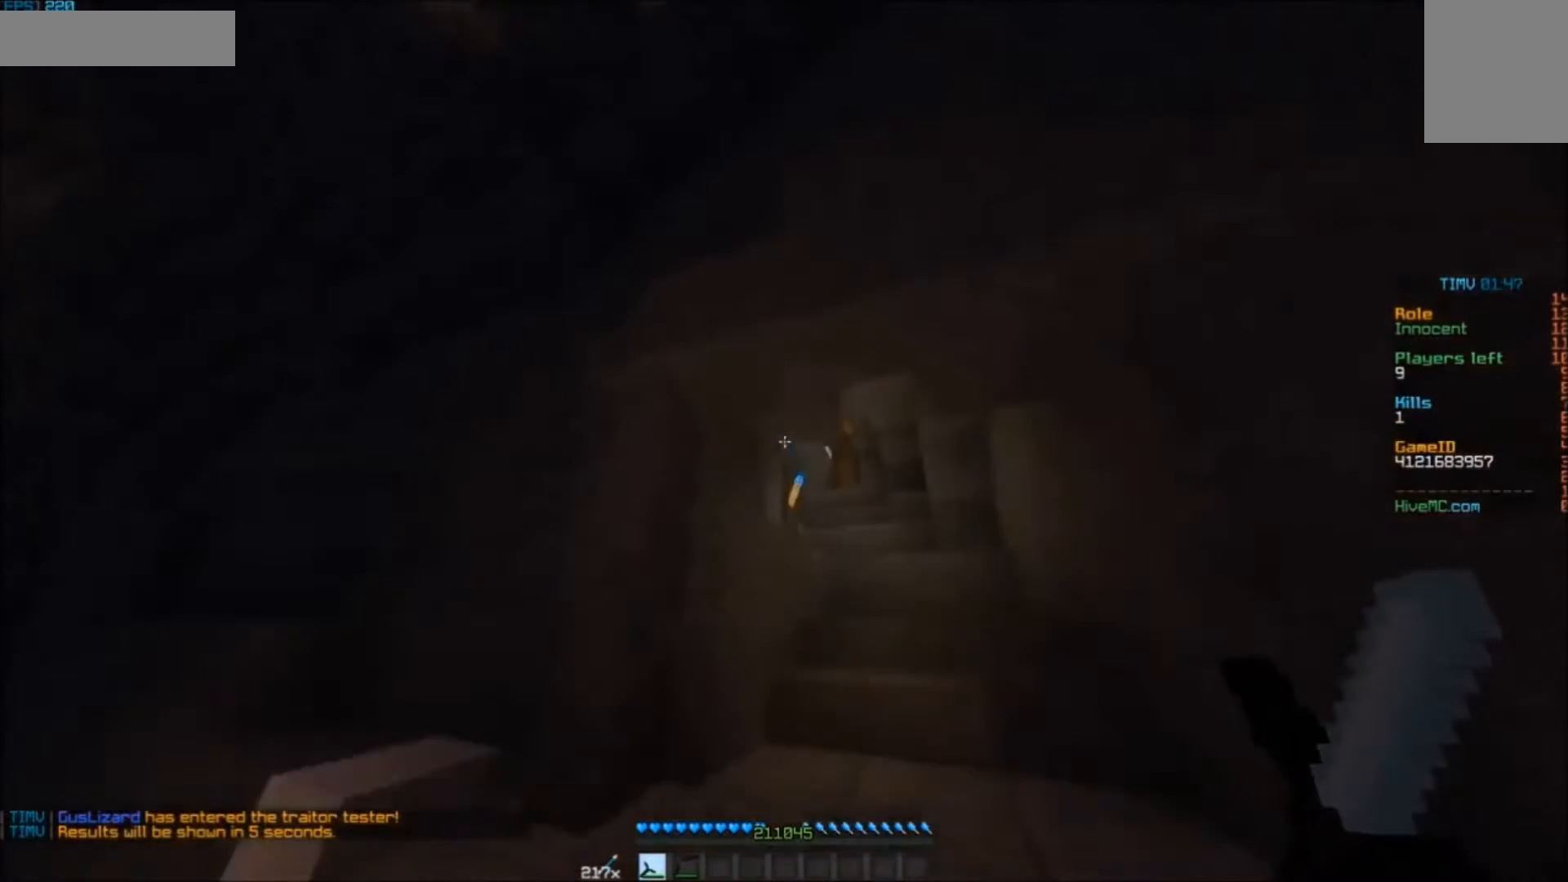
{"keys": ["w"], "mouse": [], "events": [[300, "d", "down"], [400, "d", "up"]]}
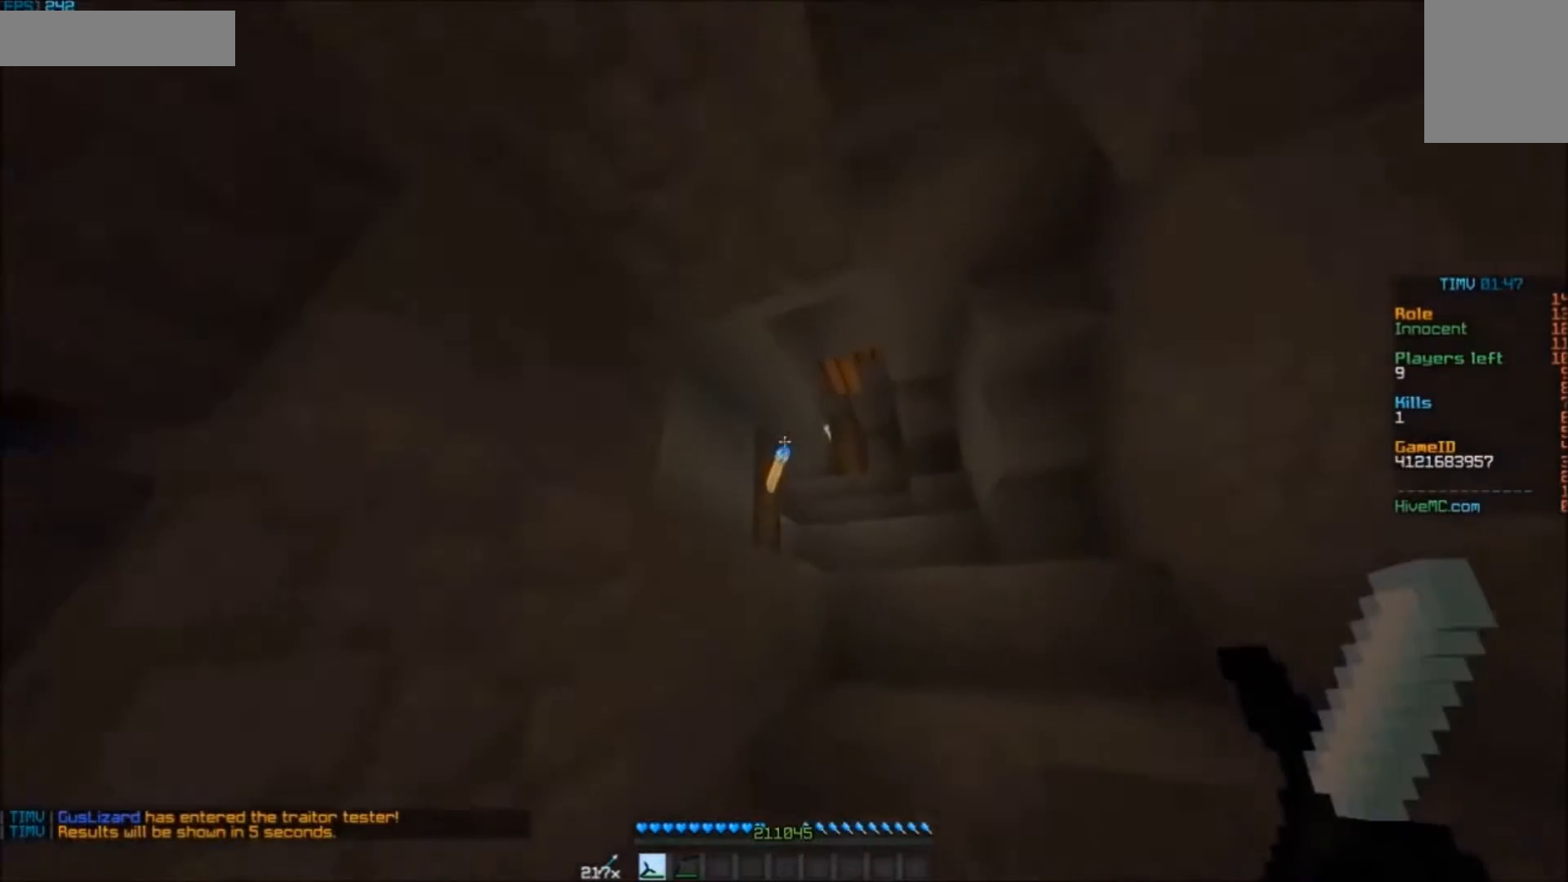
{"keys": ["d", "w"], "mouse": [], "events": [[200, "d", "down"]]}
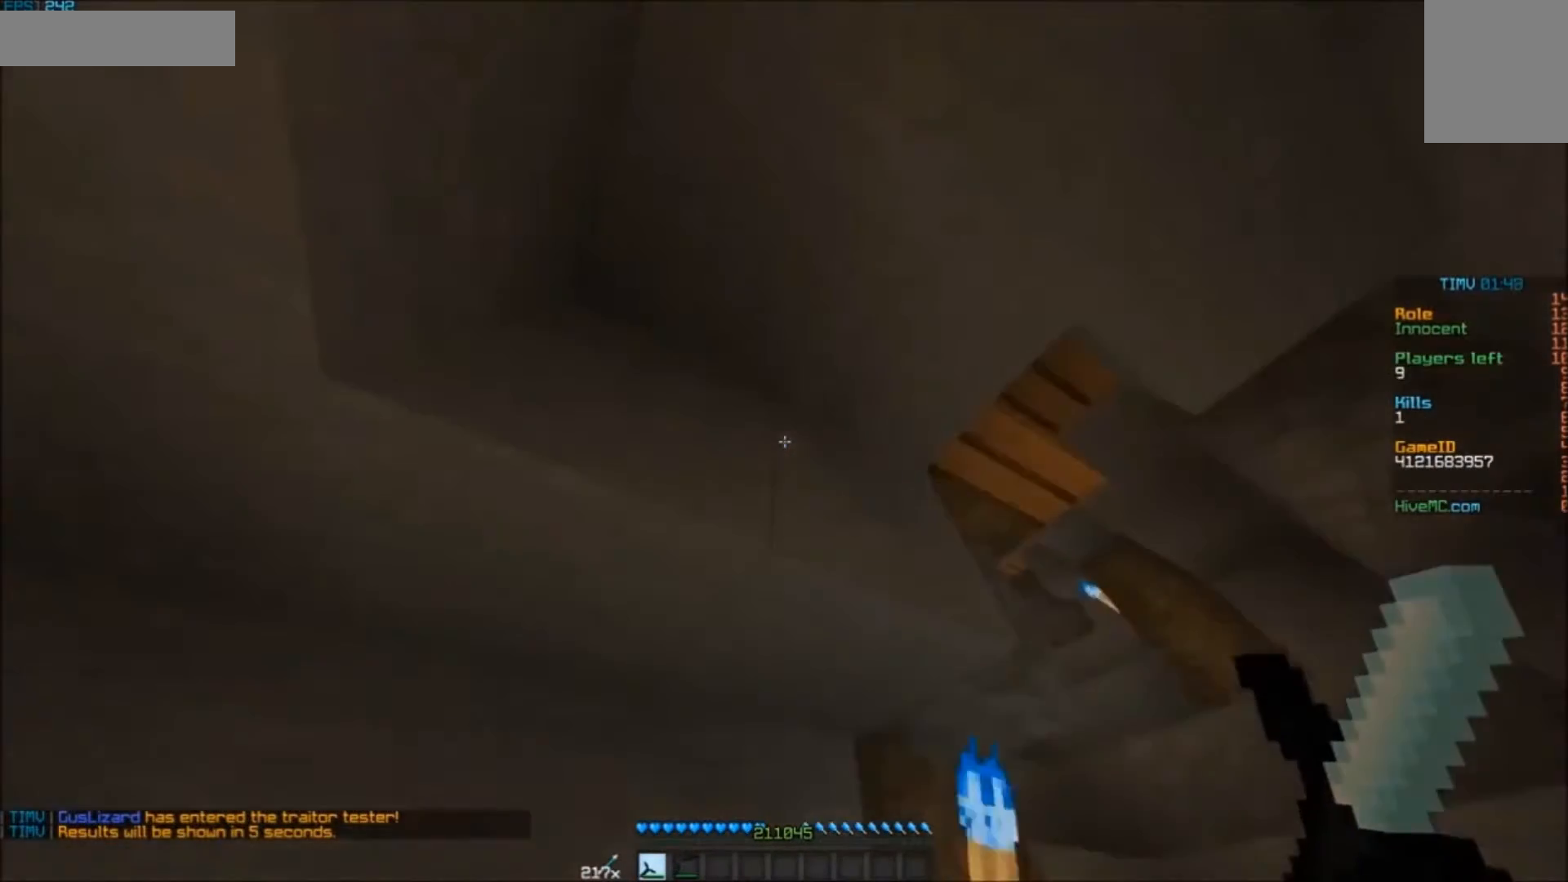
{"keys": ["d", "w"], "mouse": [], "events": []}
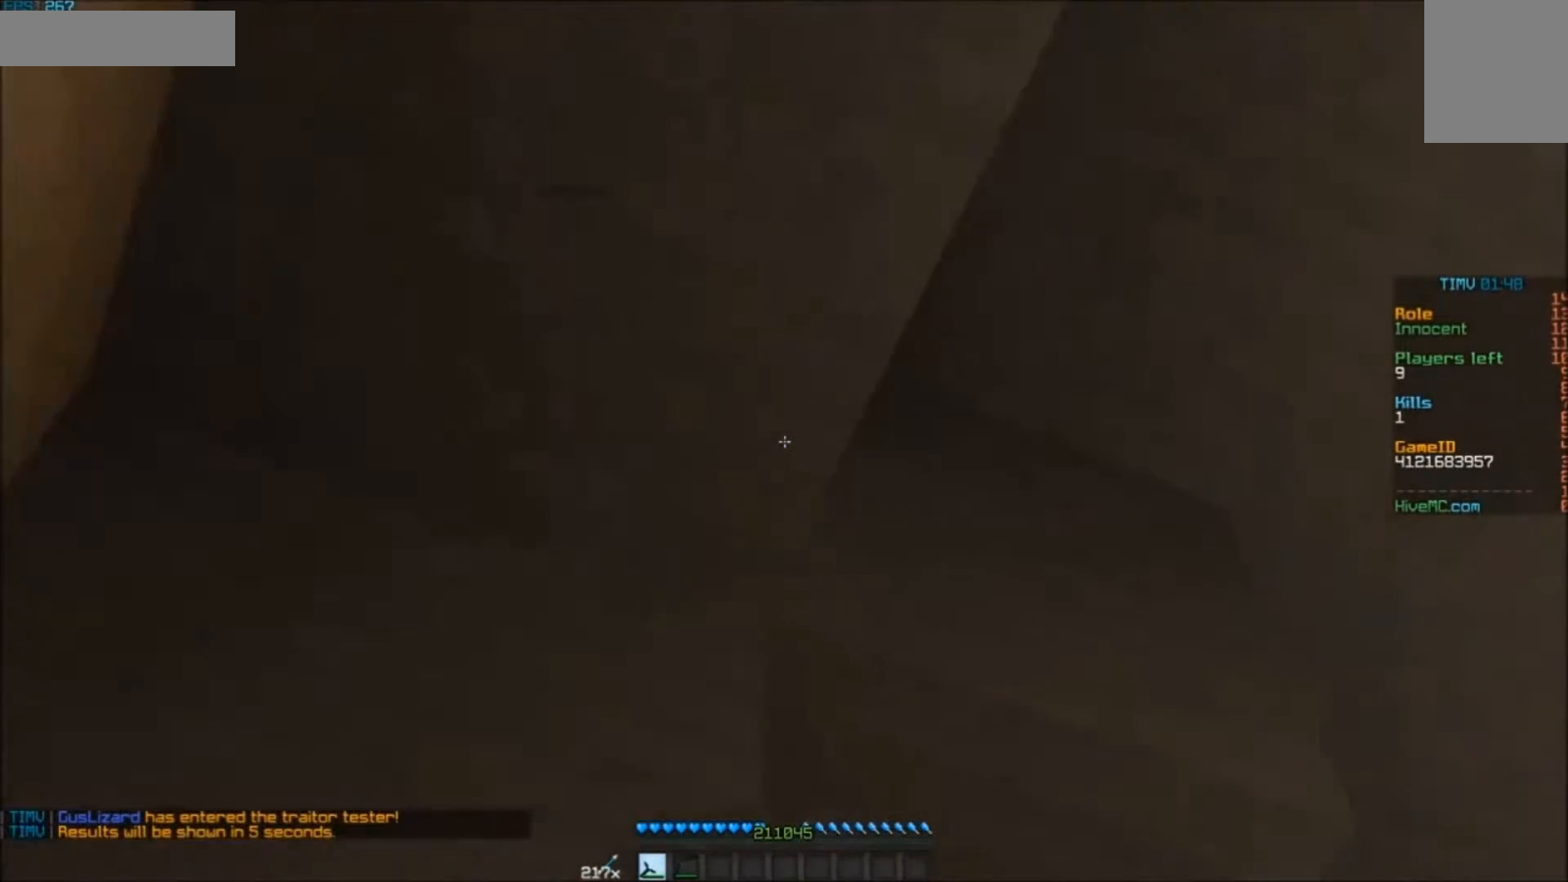
{"keys": ["d", "w"], "mouse": [], "events": []}
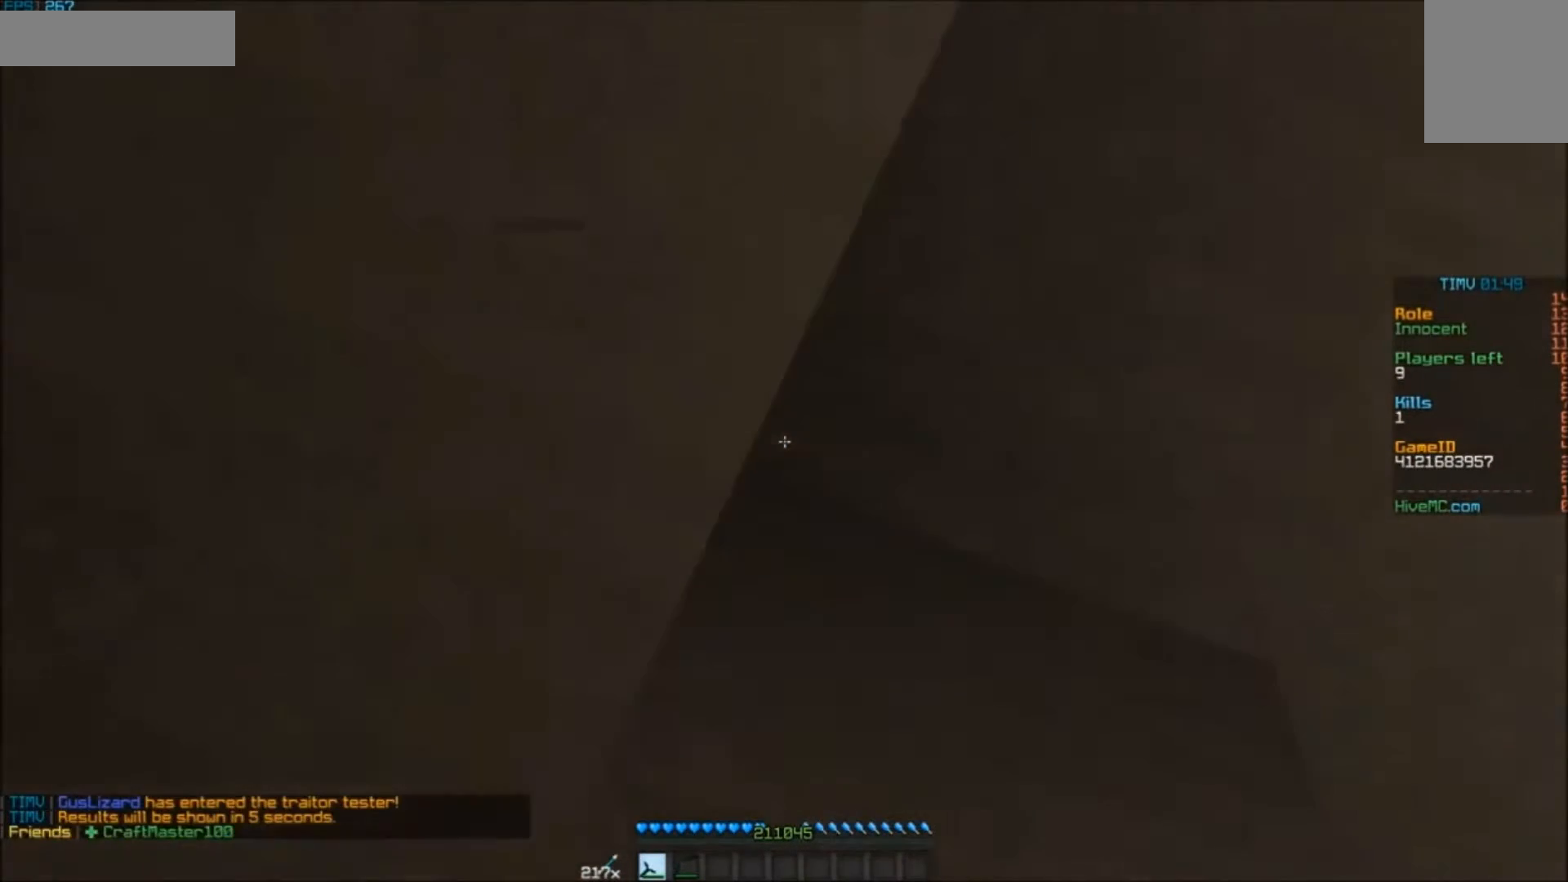
{"keys": ["d", "w"], "mouse": [], "events": []}
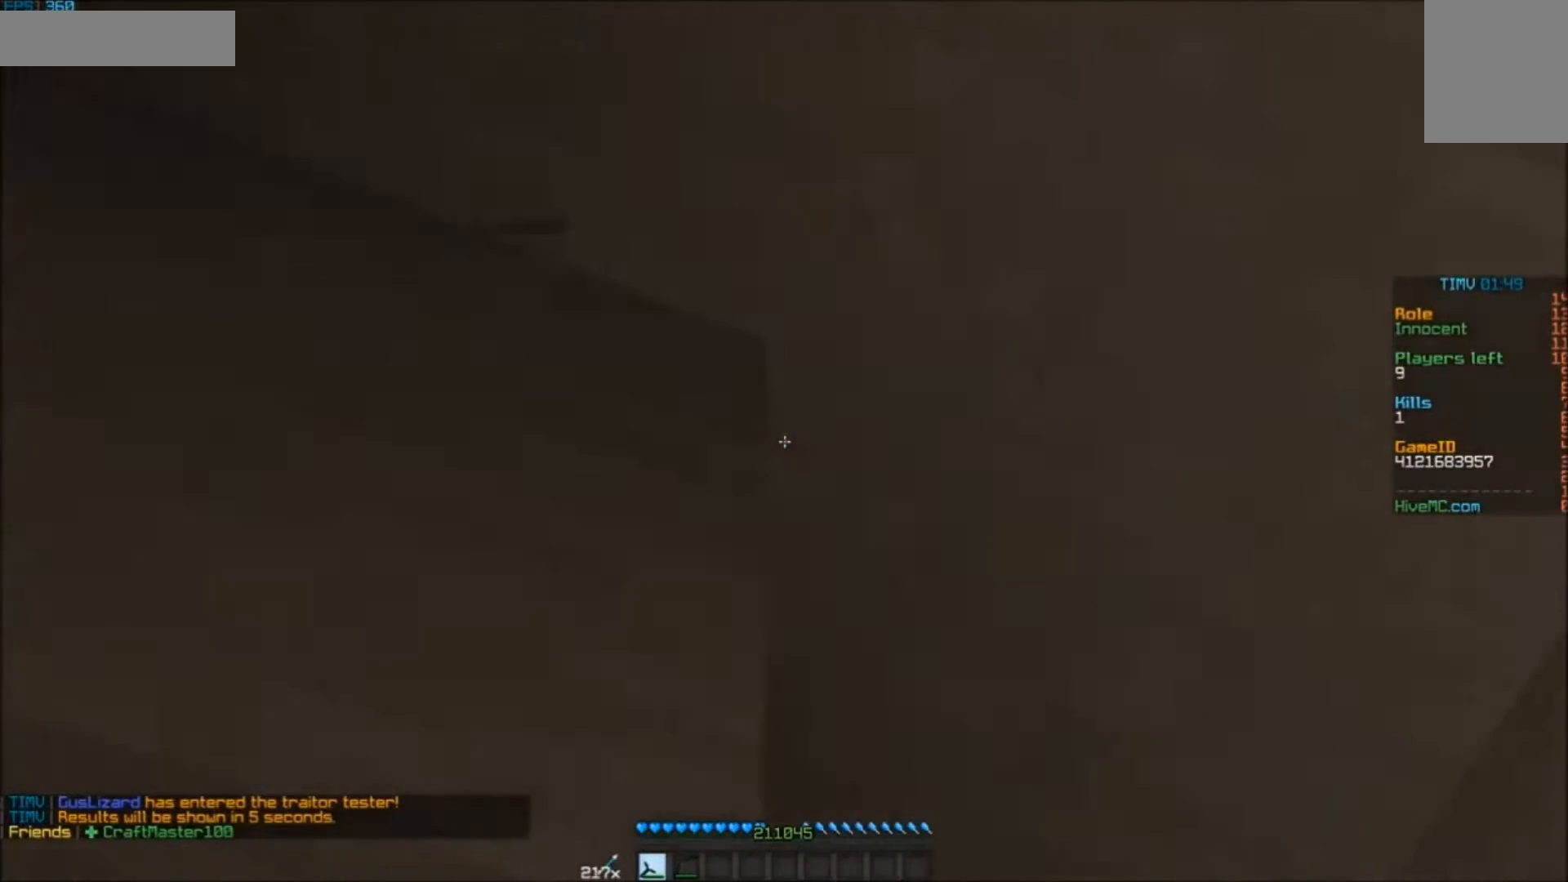
{"keys": ["d", "w"], "mouse": [], "events": []}
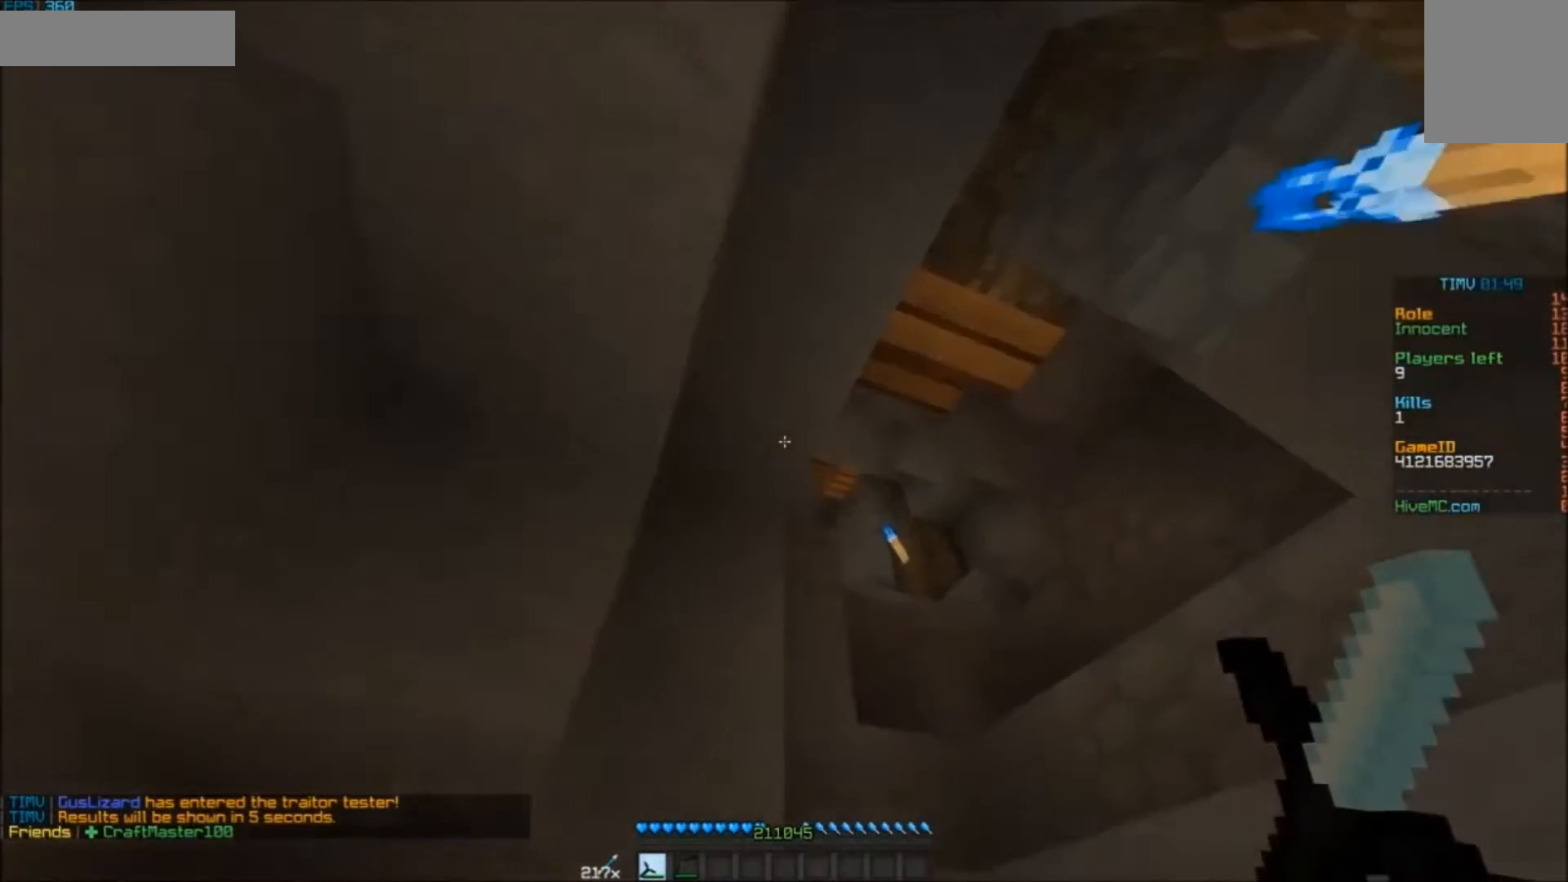
{"keys": ["w"], "mouse": [], "events": [[317, "d", "up"]]}
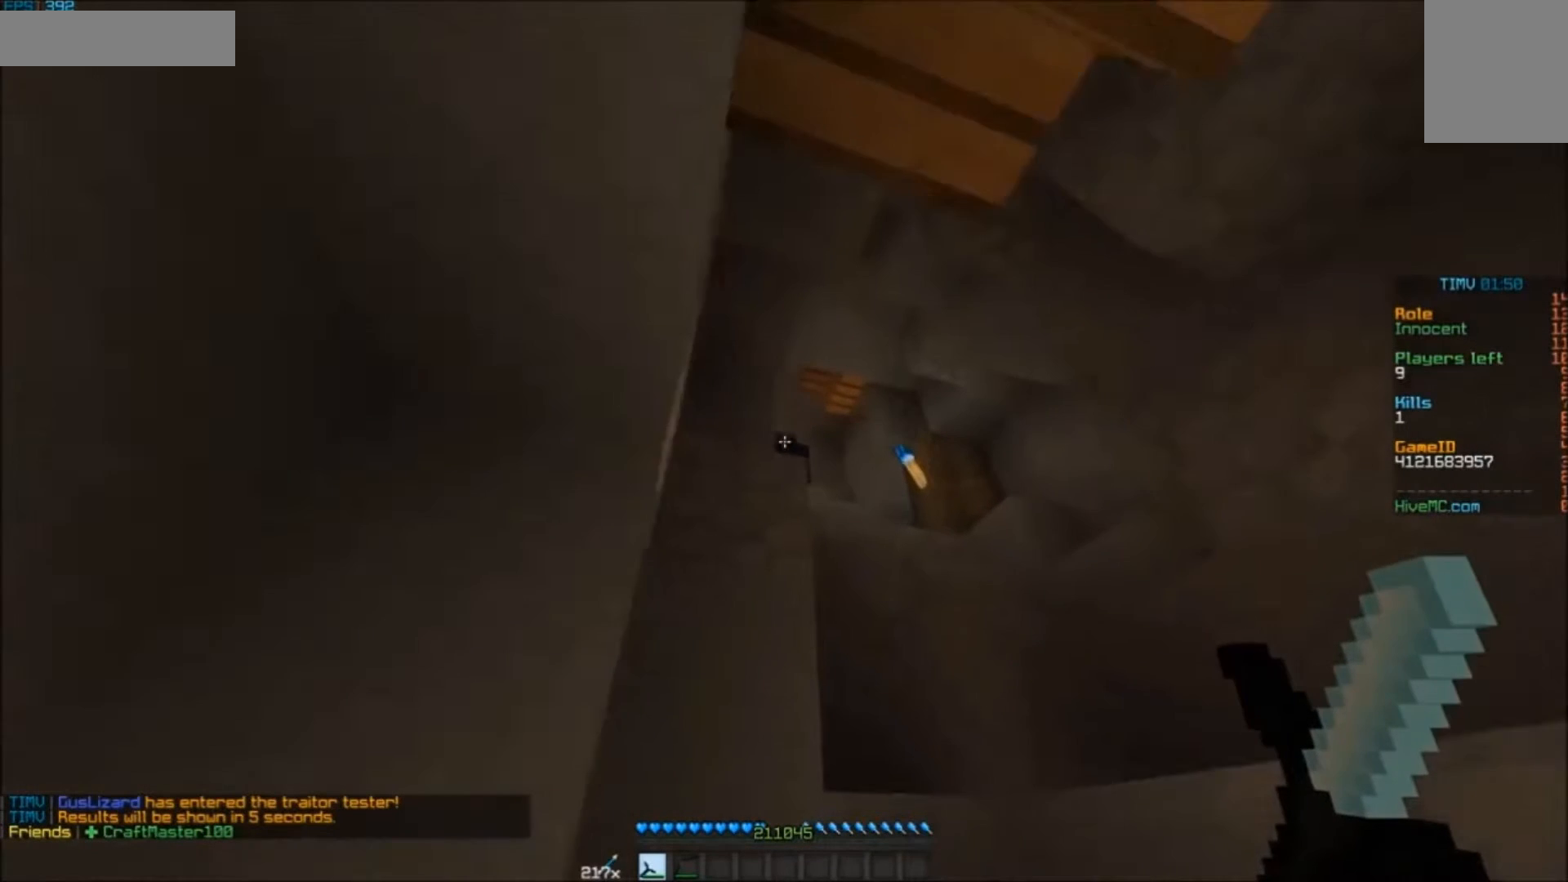
{"keys": ["d", "w"], "mouse": [], "events": [[17, "d", "down"]]}
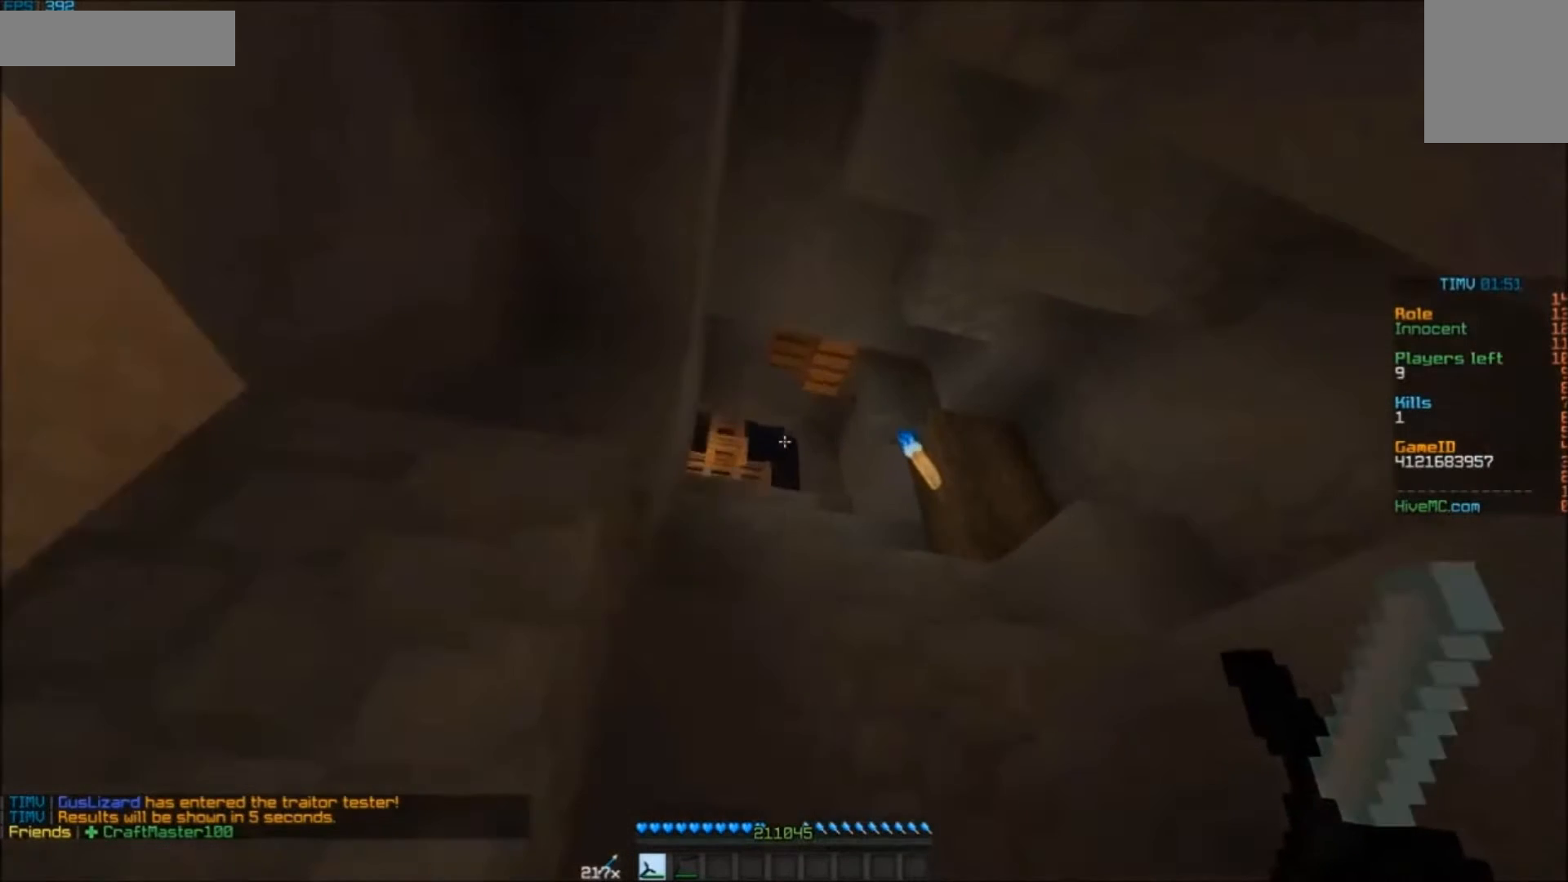
{"keys": [], "mouse": [], "events": [[383, "d", "up"], [383, "w", "up"]]}
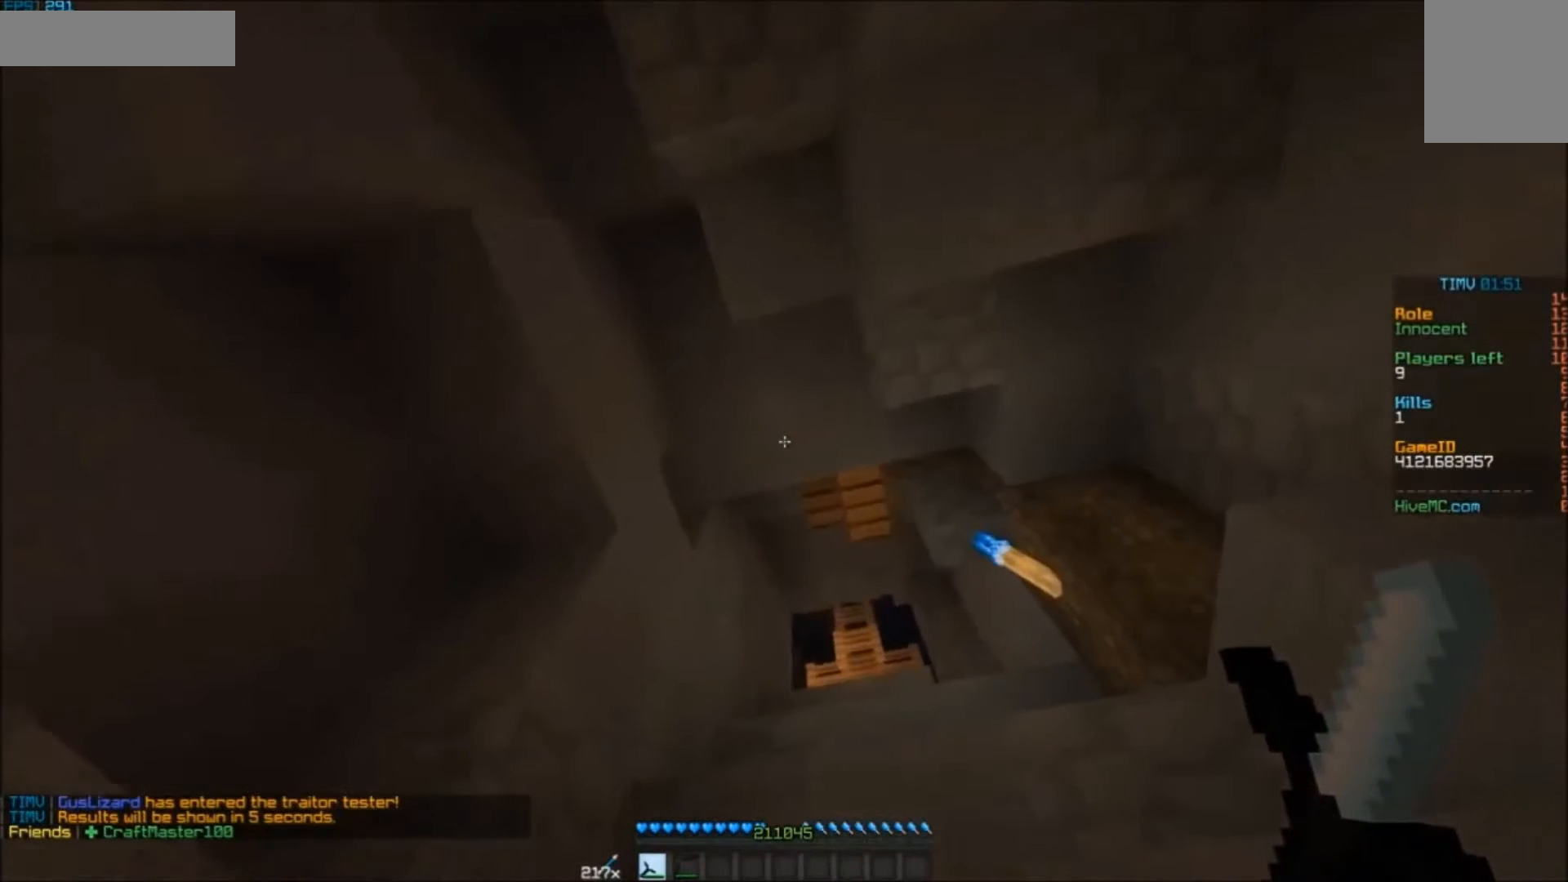
{"keys": [], "mouse": [], "events": []}
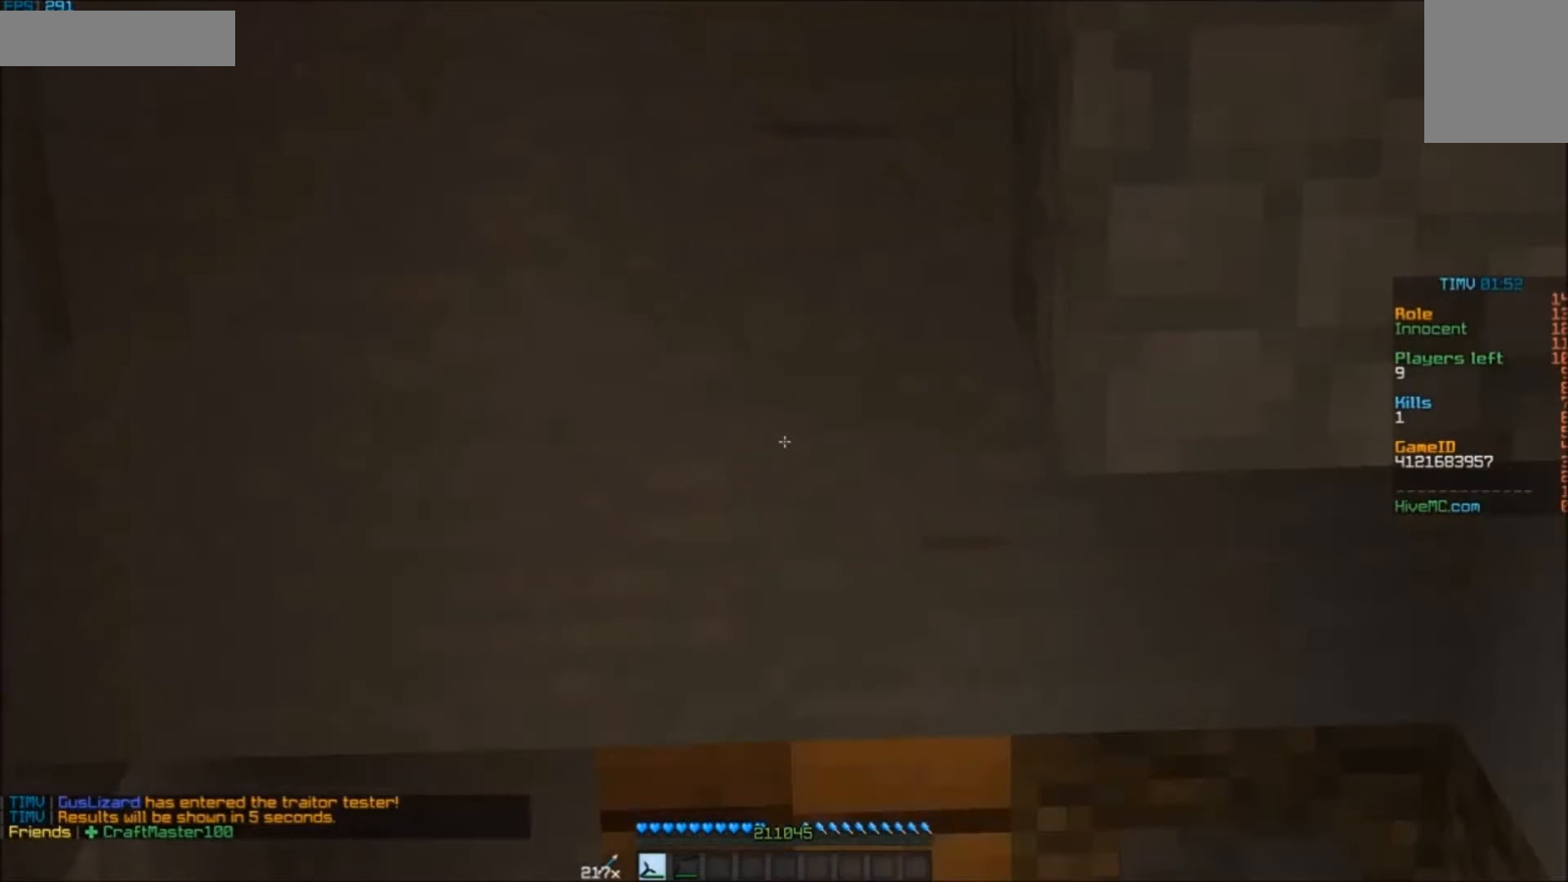
{"keys": [], "mouse": [], "events": []}
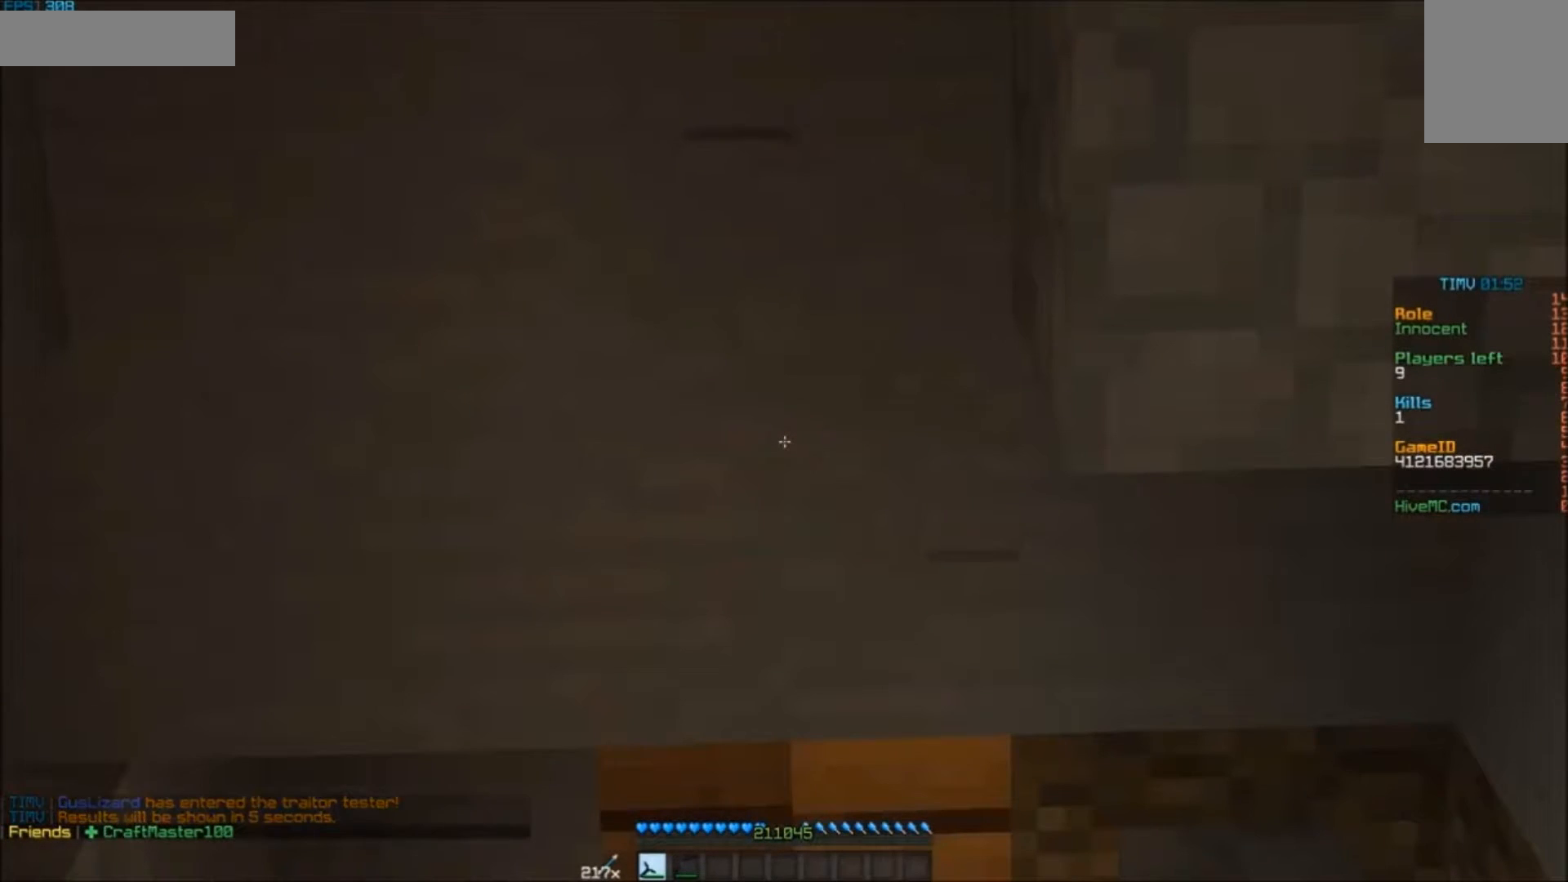
{"keys": [], "mouse": [], "events": []}
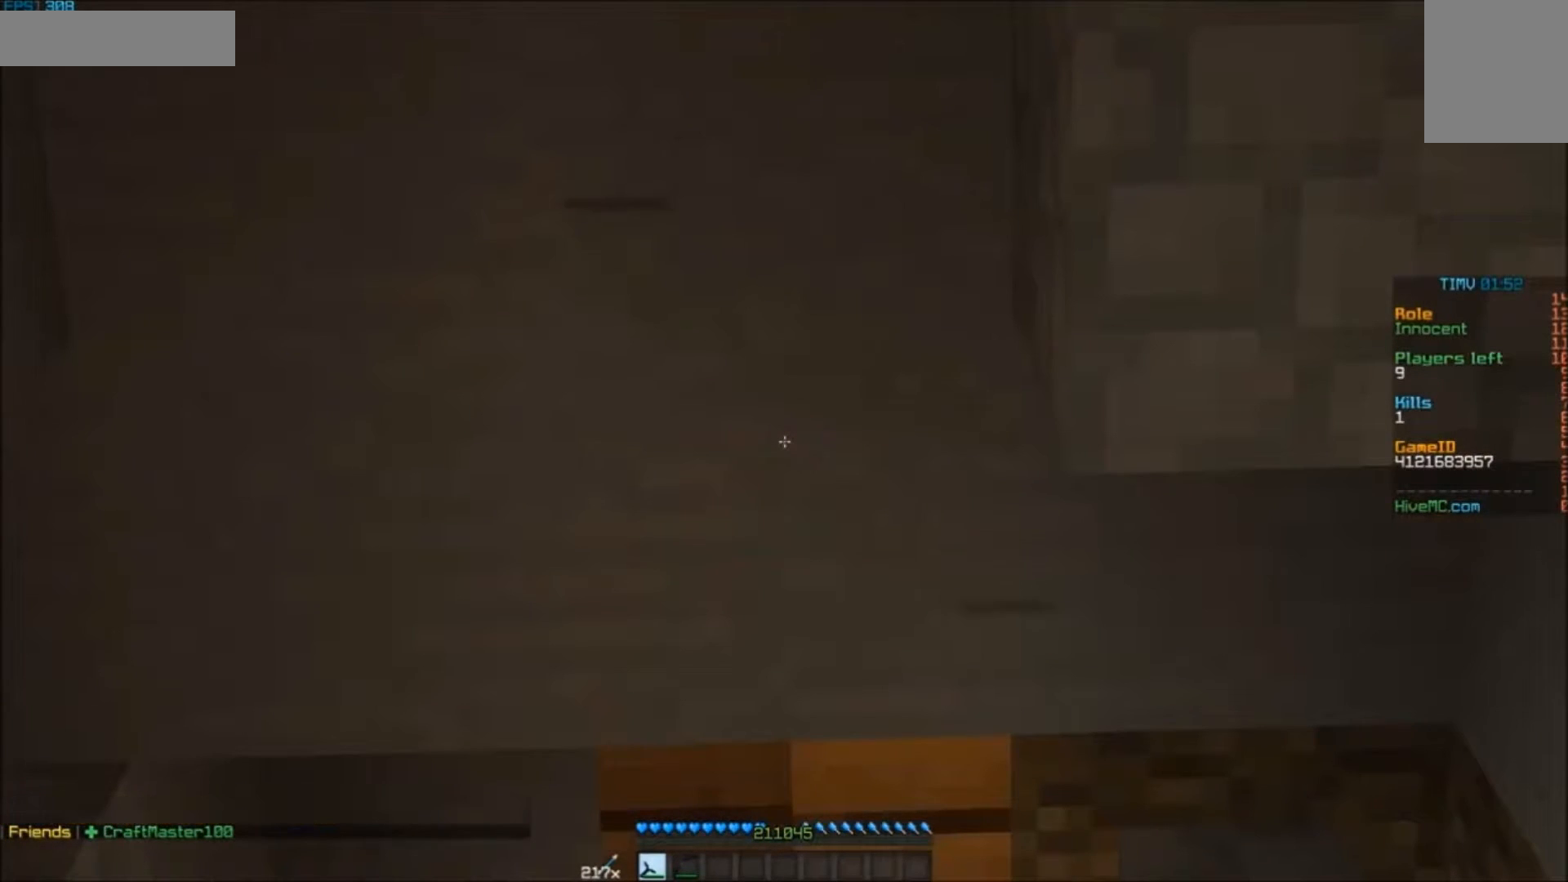
{"keys": [], "mouse": [], "events": []}
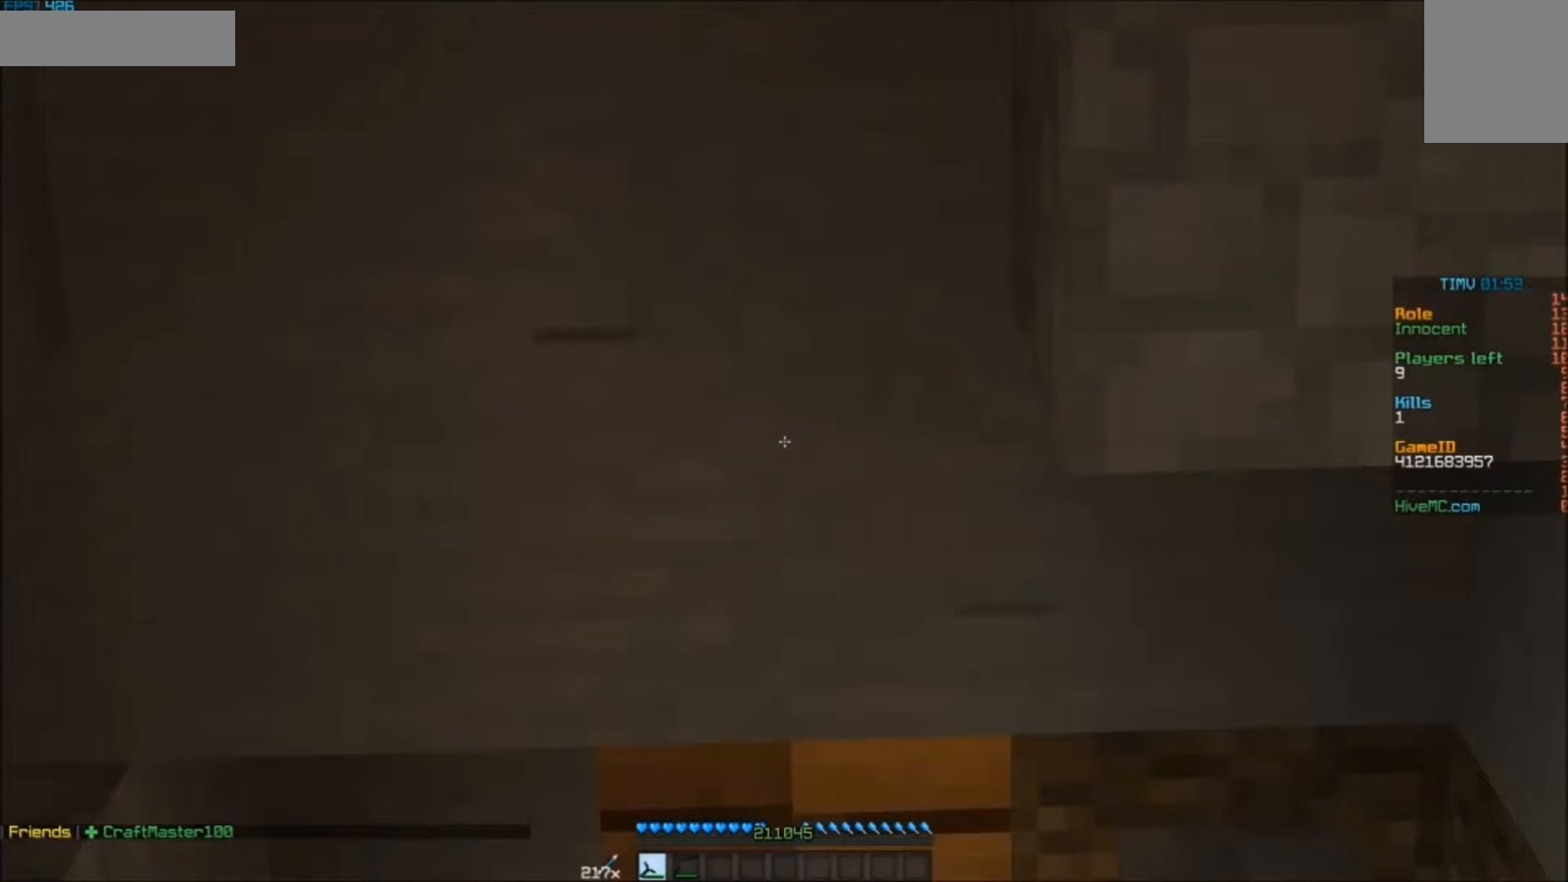
{"keys": [], "mouse": ["right"], "events": [[50, "mouse_right", "down"]]}
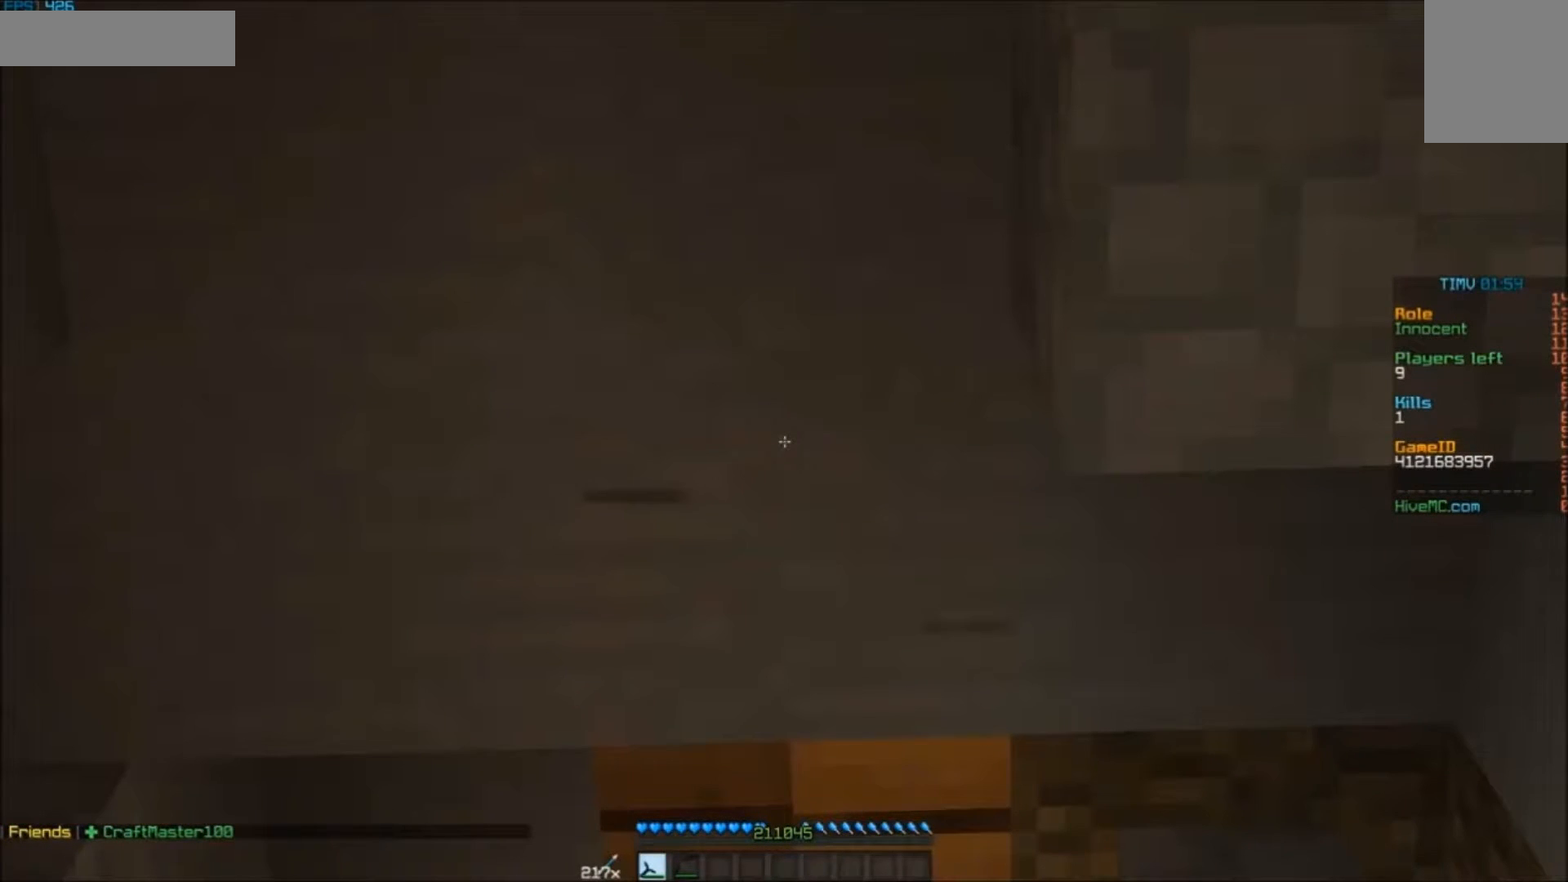
{"keys": [], "mouse": ["right"], "events": []}
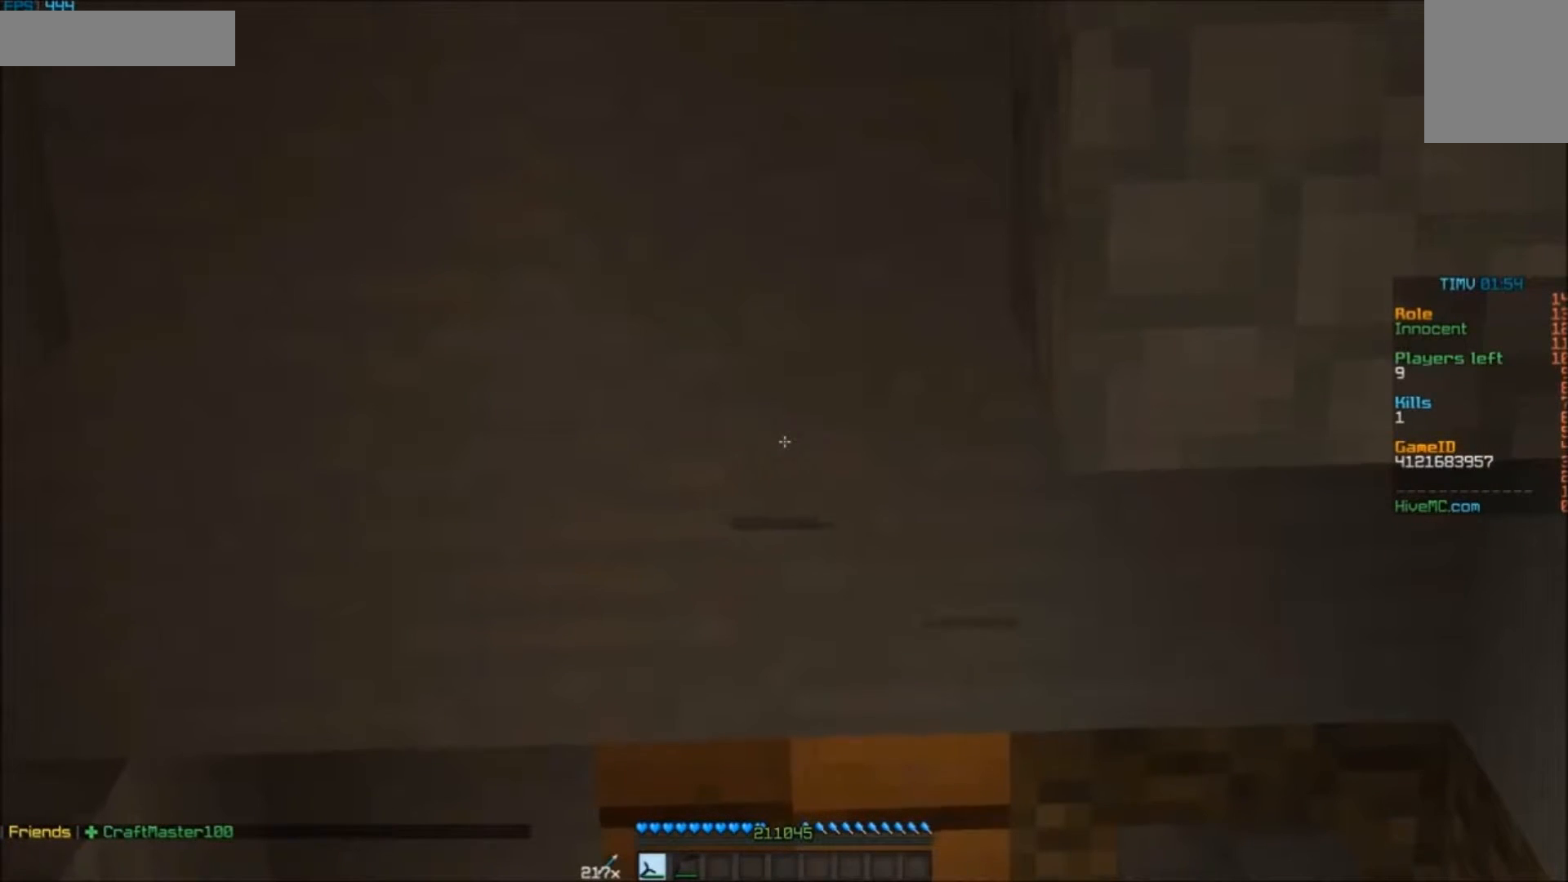
{"keys": [], "mouse": ["right"], "events": []}
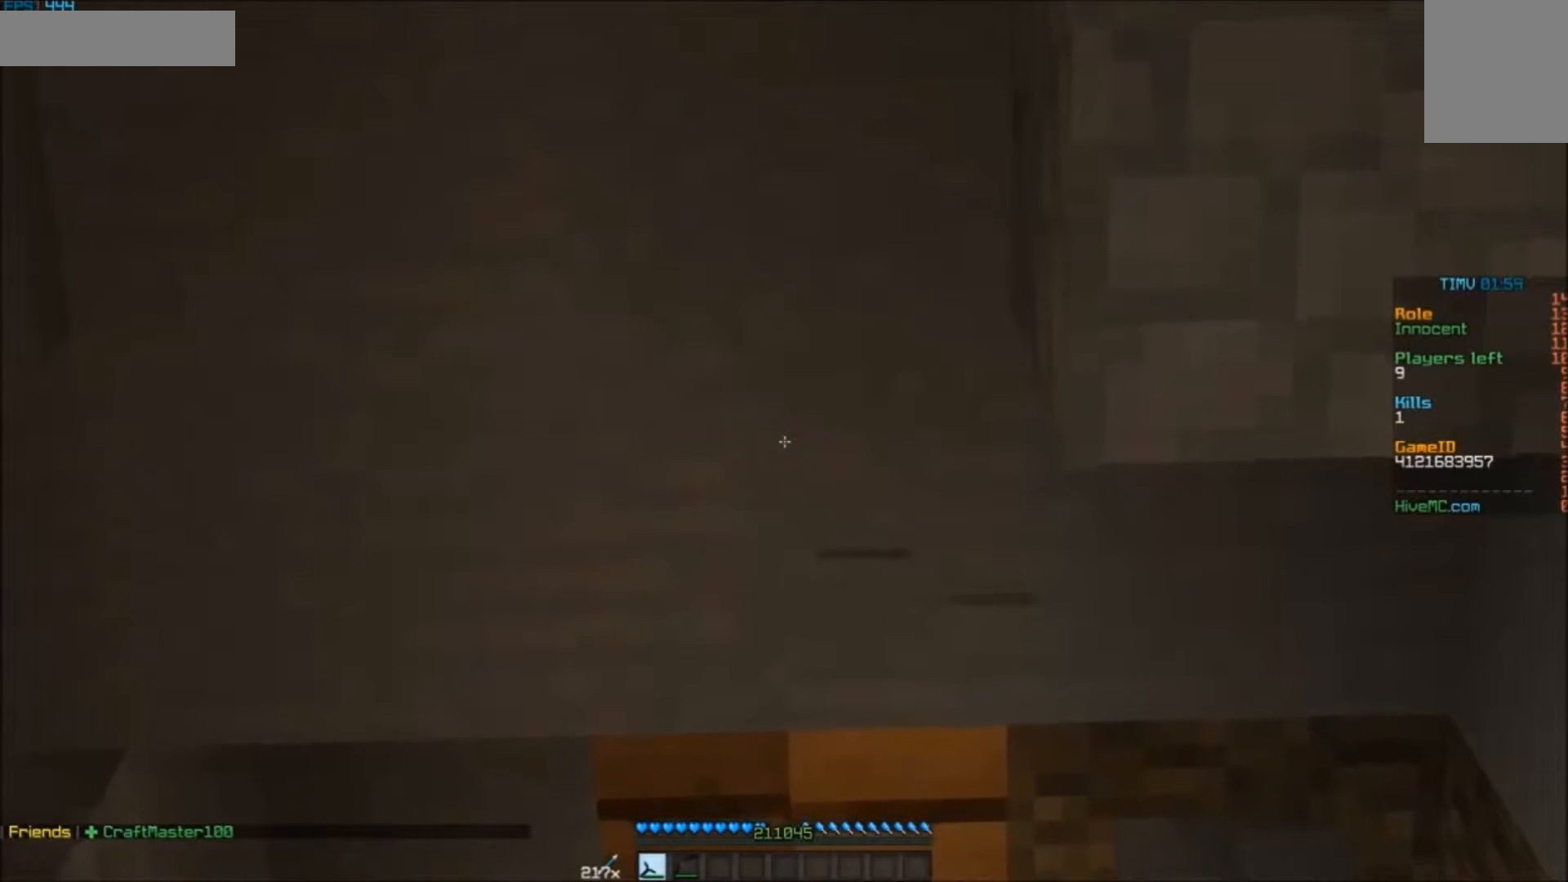
{"keys": [], "mouse": ["right"], "events": []}
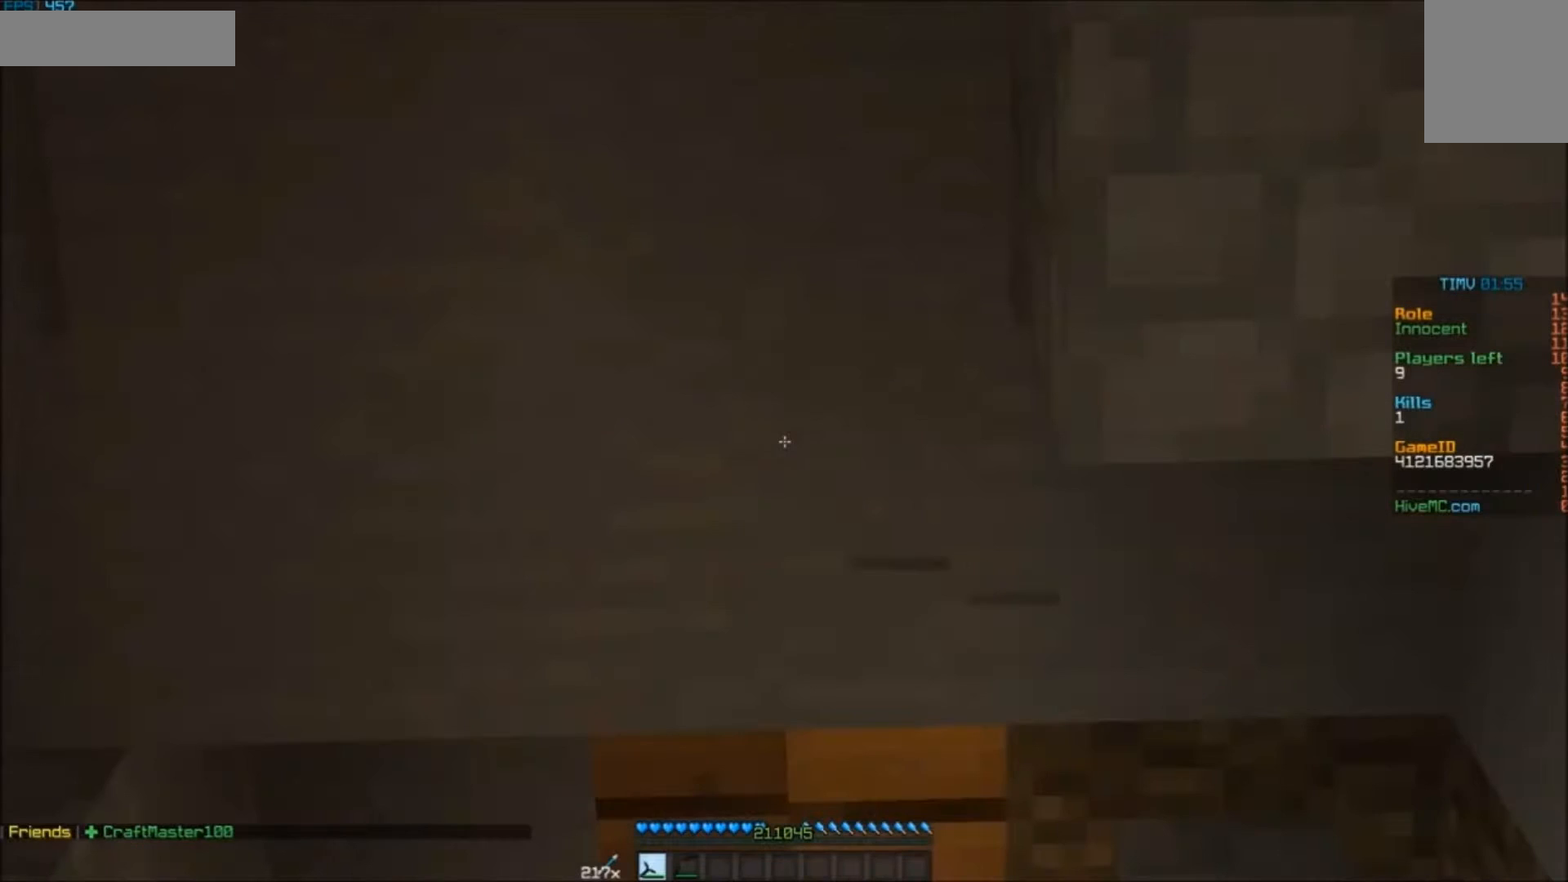
{"keys": [], "mouse": ["right"], "events": []}
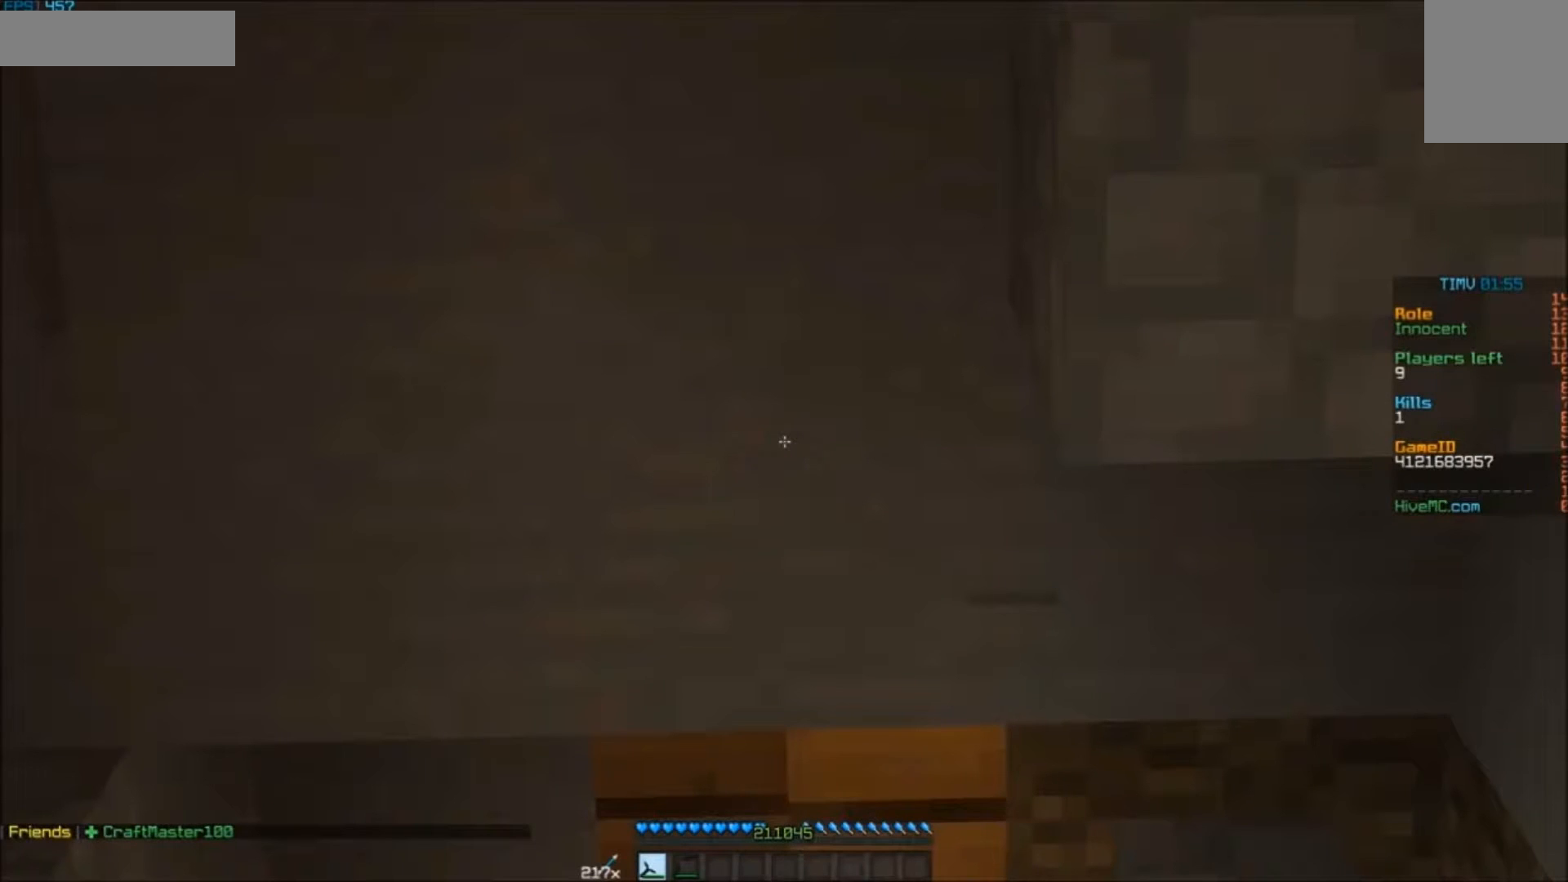
{"keys": [], "mouse": ["right"], "events": []}
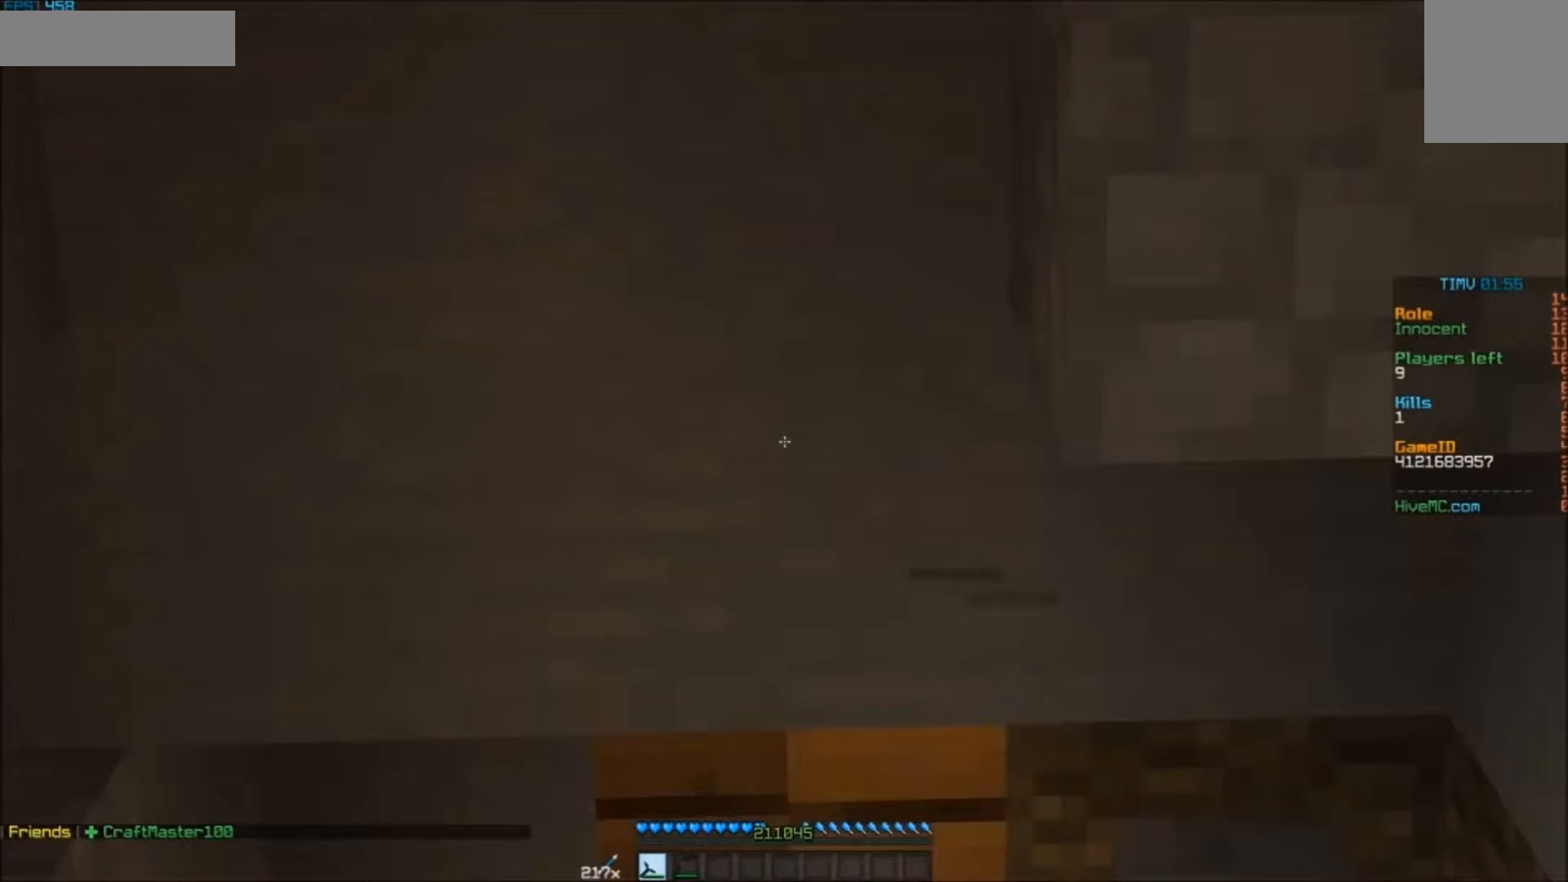
{"keys": [], "mouse": ["right"], "events": []}
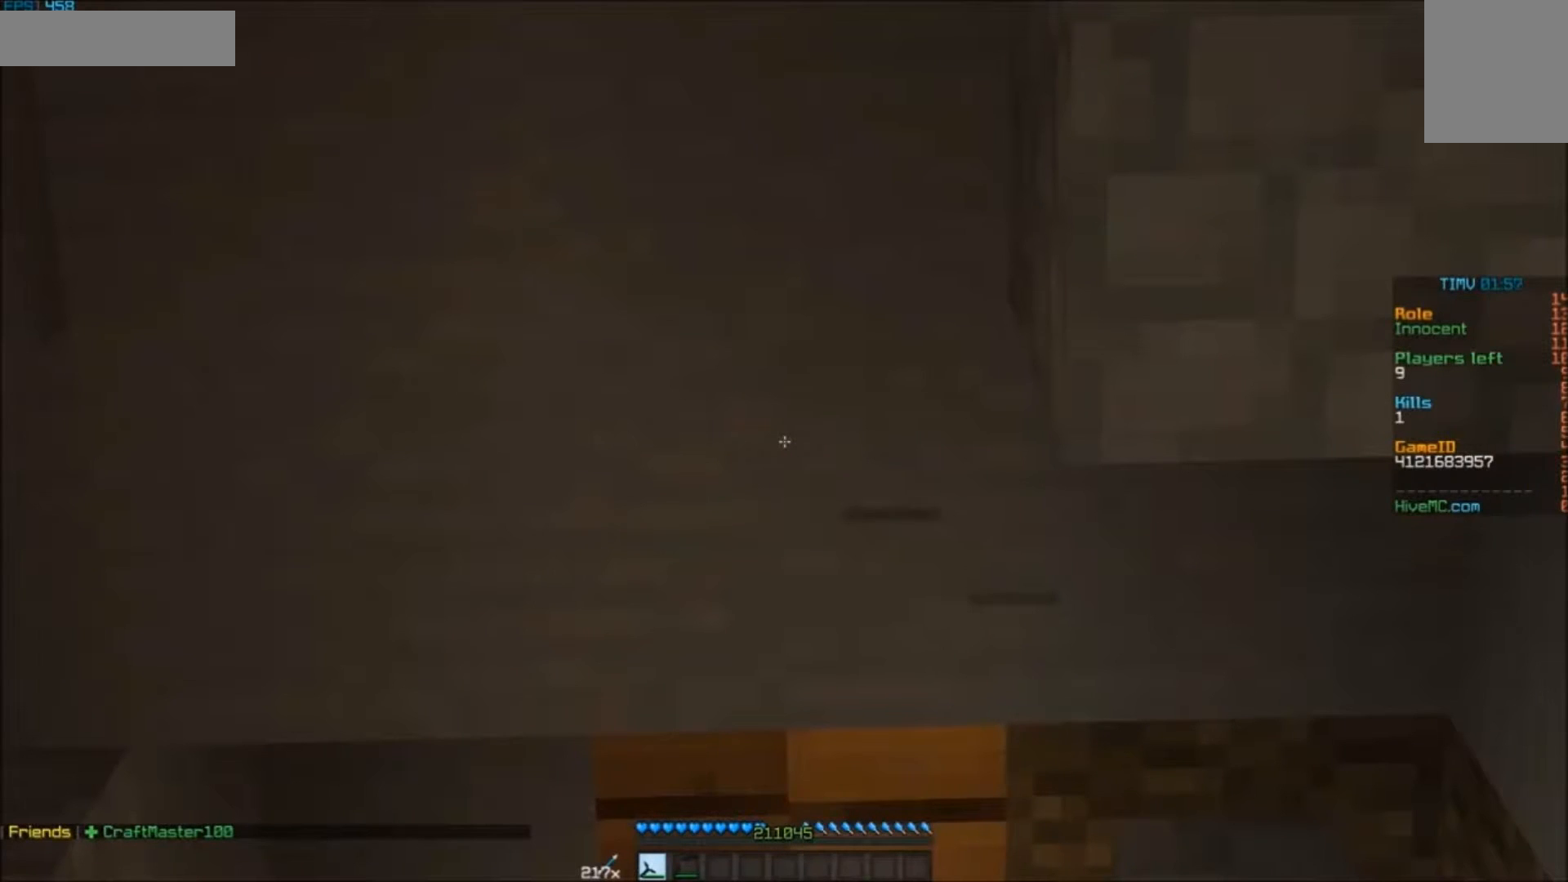
{"keys": [], "mouse": ["right"], "events": []}